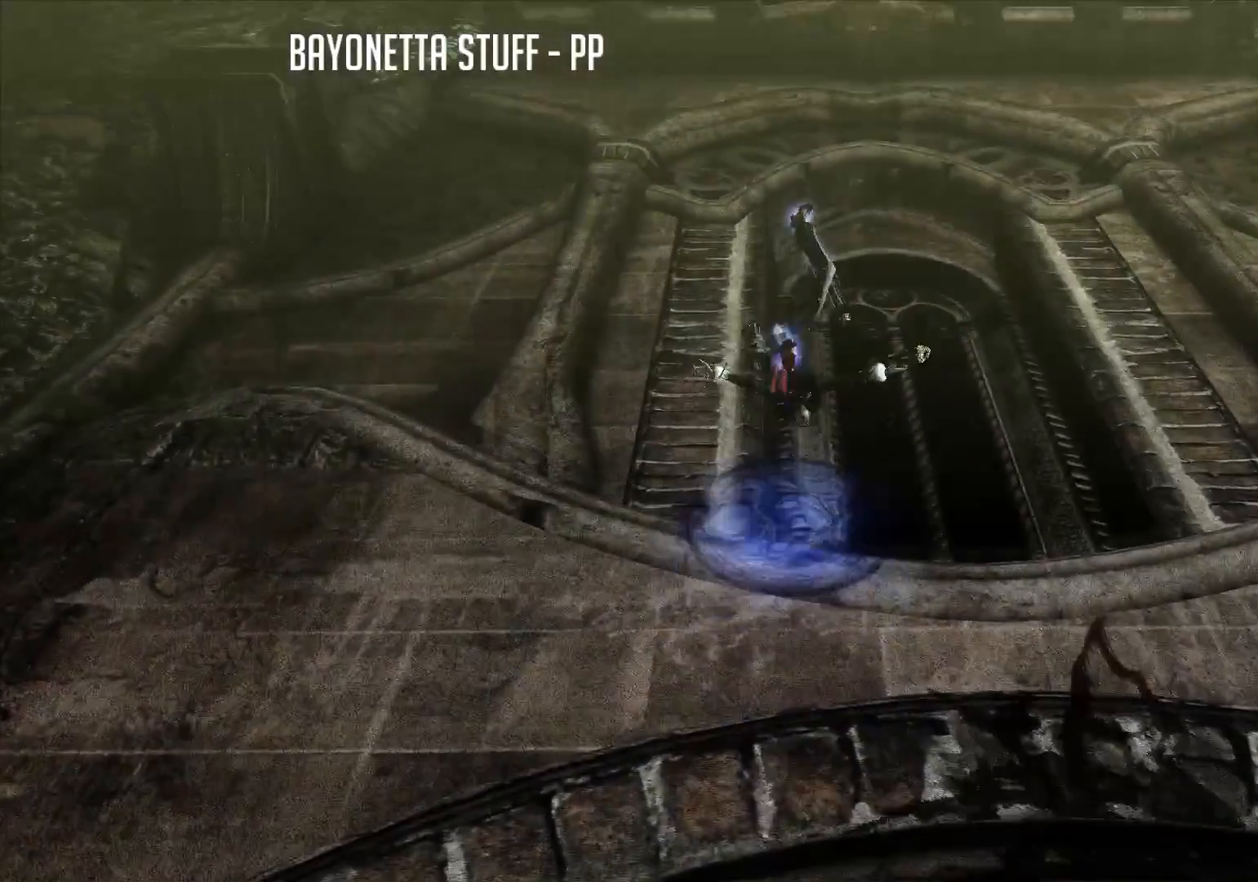
Gameplay with a controller (Xbox layout); each line is a JSON object with the inputs held at the frame after it. "events" lists button and stick changes between this image and that frame as [ms after this image, input, new state], when the widget could be followed in between.
{"buttons": [], "left_stick": "up-right", "right_stick": "center", "events": [[468, "left_stick", "up-right"], [501, "R2", "up"]]}
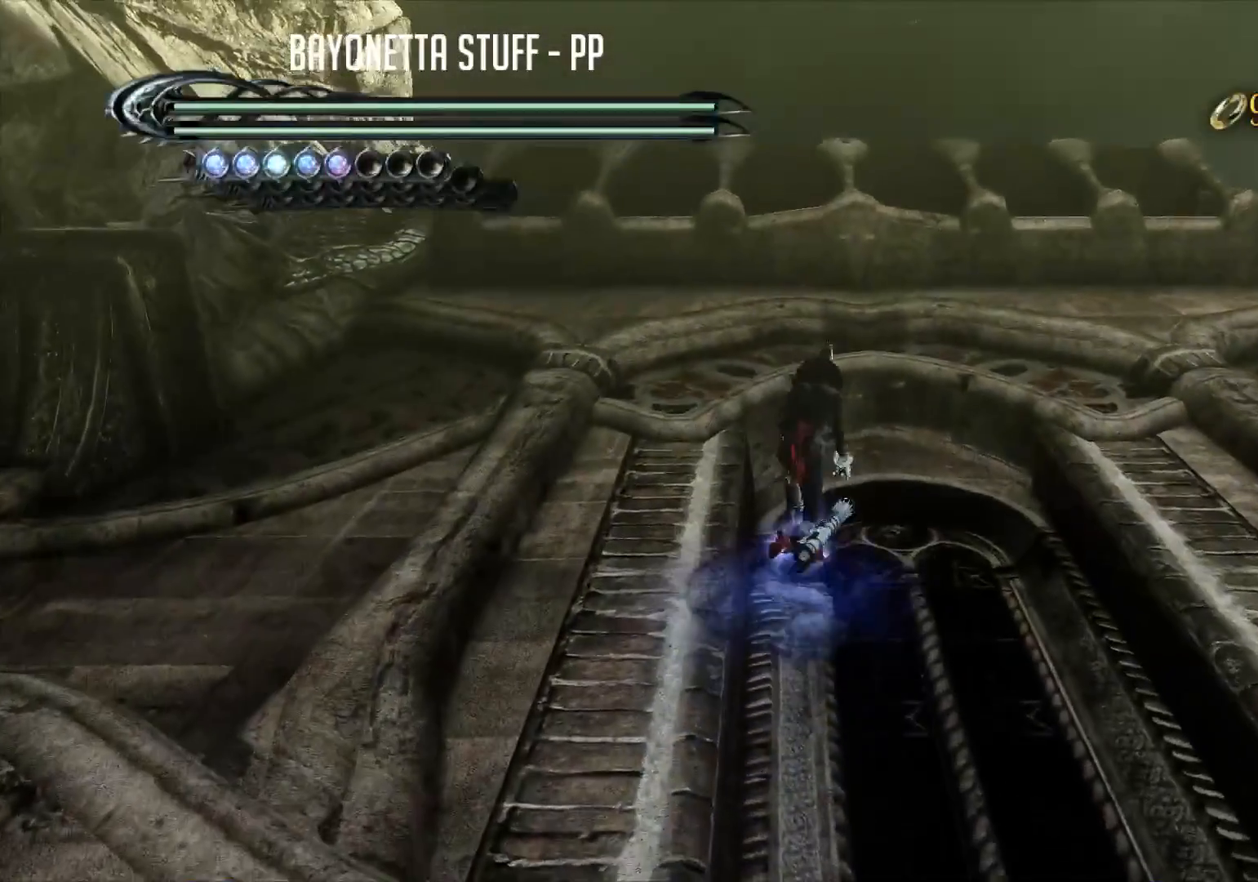
{"buttons": ["R2"], "left_stick": "up-right", "right_stick": "right", "events": [[33, "R2", "down"], [133, "R2", "up"], [217, "R2", "down"], [450, "right_stick", "right"]]}
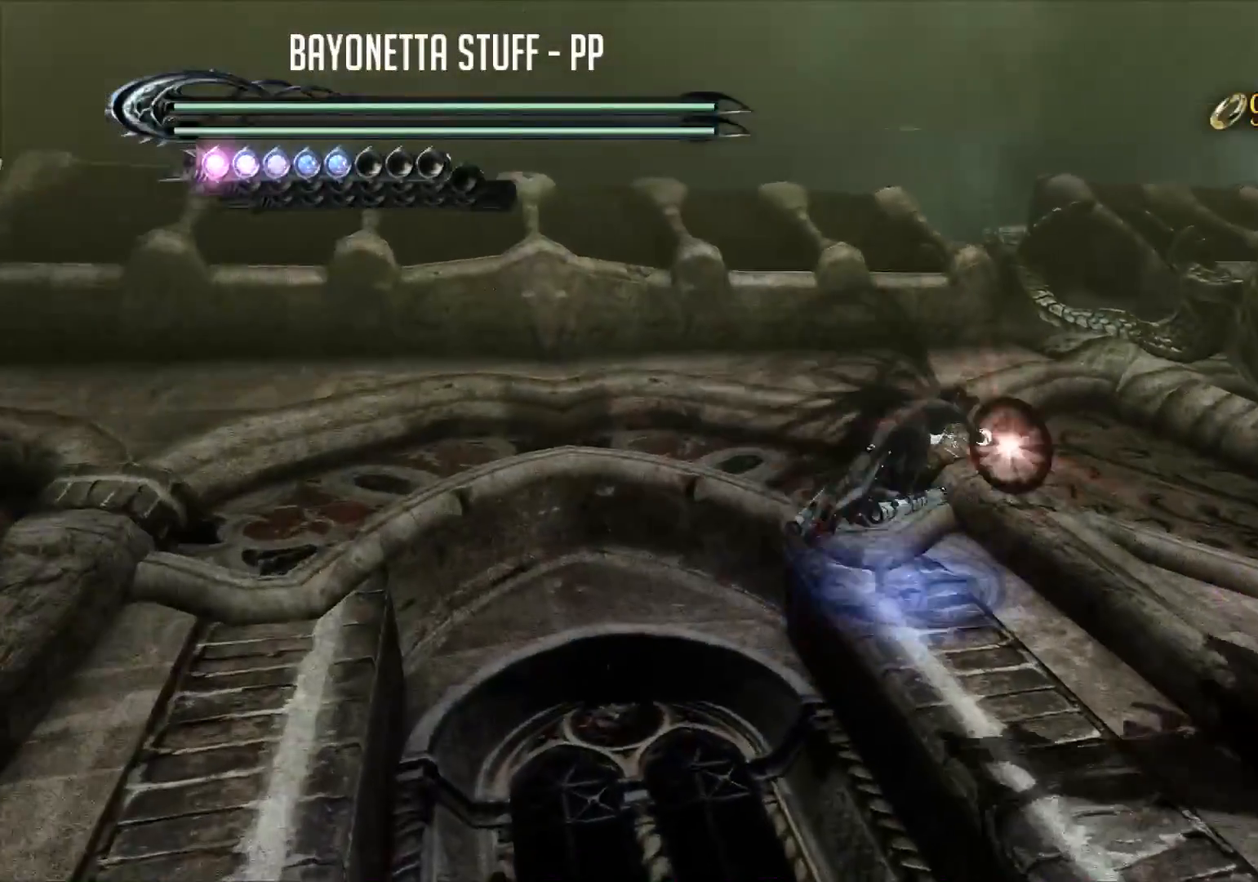
{"buttons": ["R2"], "left_stick": "up-right", "right_stick": "right", "events": []}
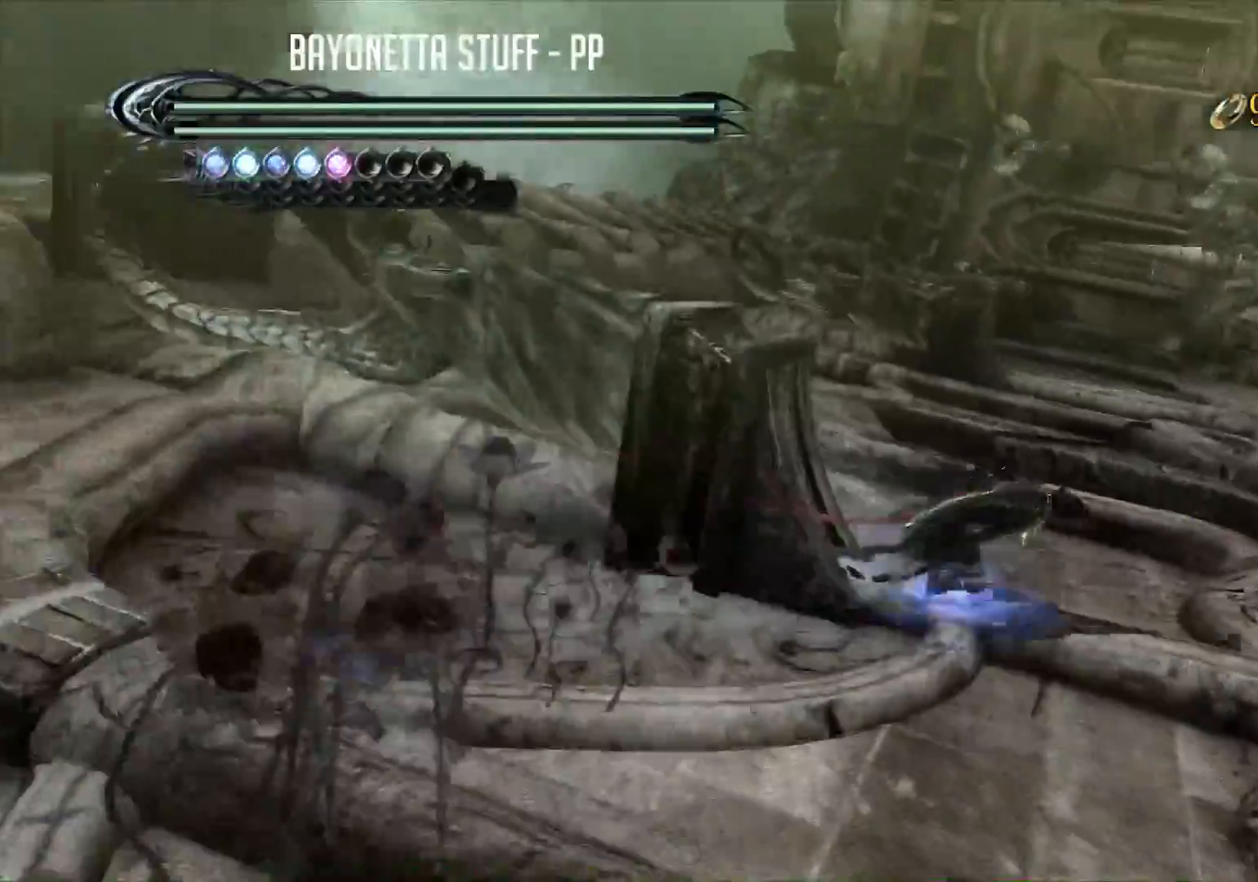
{"buttons": ["B", "Y"], "left_stick": "center", "right_stick": "center", "events": [[17, "left_stick", "up"], [100, "right_stick", "center"], [234, "R2", "up"], [267, "B", "down"], [267, "Y", "down"], [267, "left_stick", "center"]]}
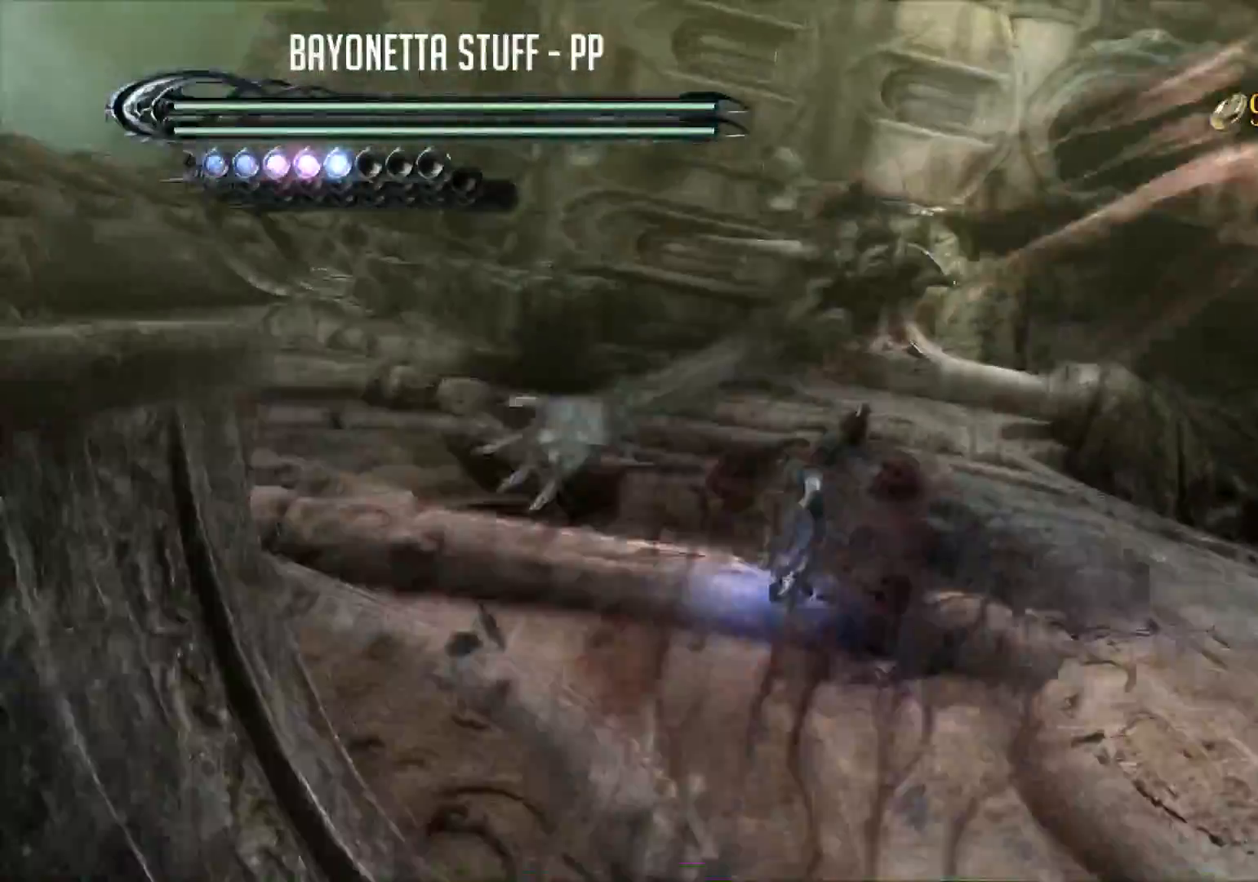
{"buttons": ["B", "Y"], "left_stick": "center", "right_stick": "center", "events": []}
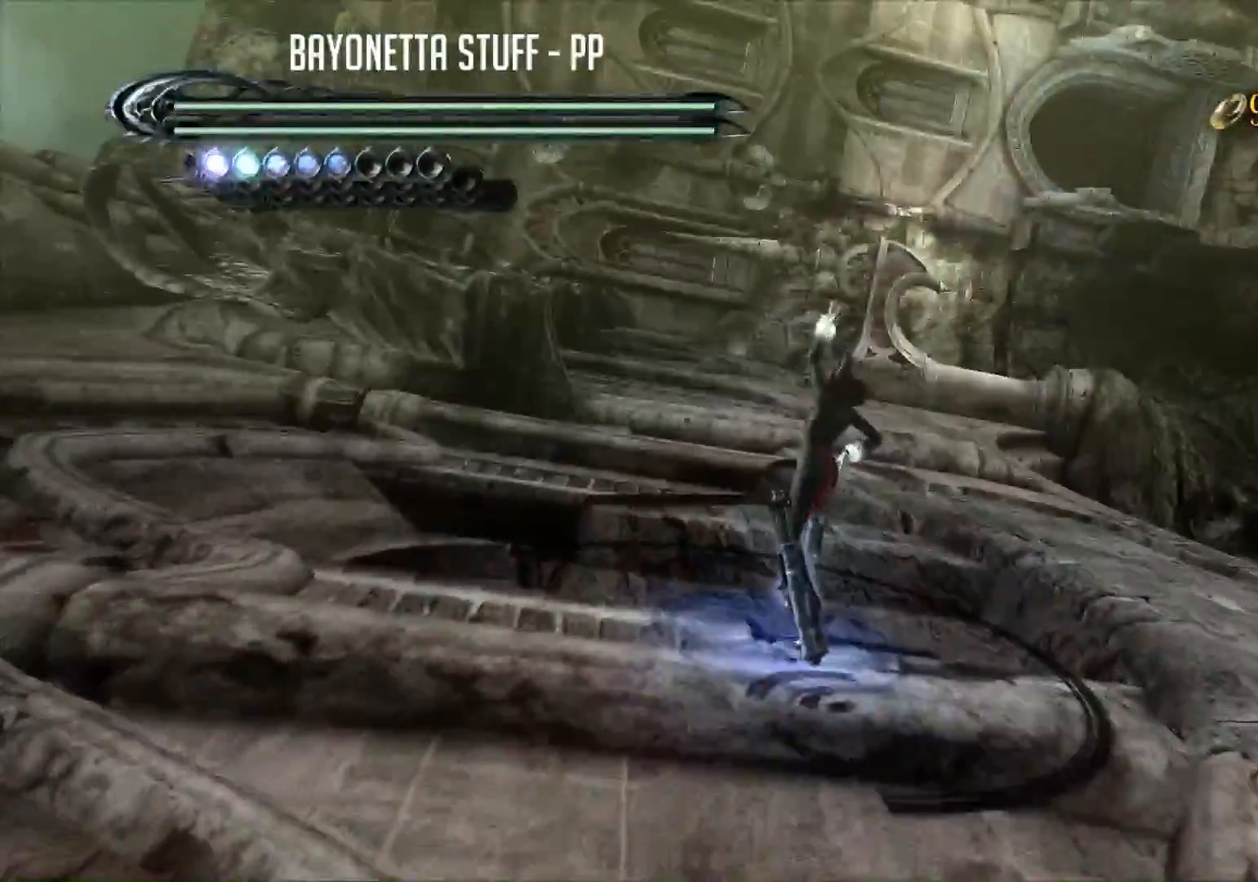
{"buttons": [], "left_stick": "up", "right_stick": "center", "events": [[217, "left_stick", "up"], [317, "B", "up"], [317, "Y", "up"], [351, "R2", "down"], [484, "R2", "up"]]}
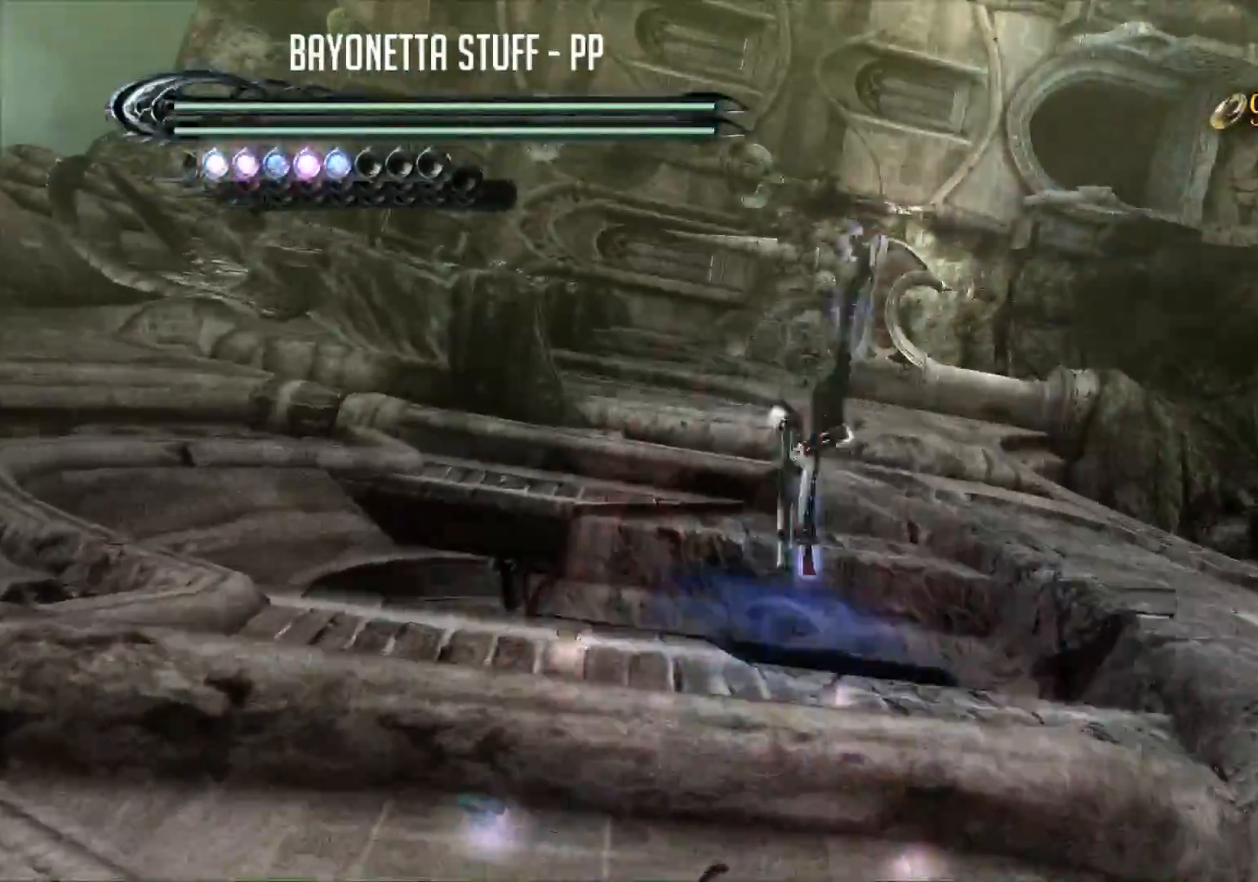
{"buttons": ["R2"], "left_stick": "up", "right_stick": "center", "events": [[16, "R2", "down"]]}
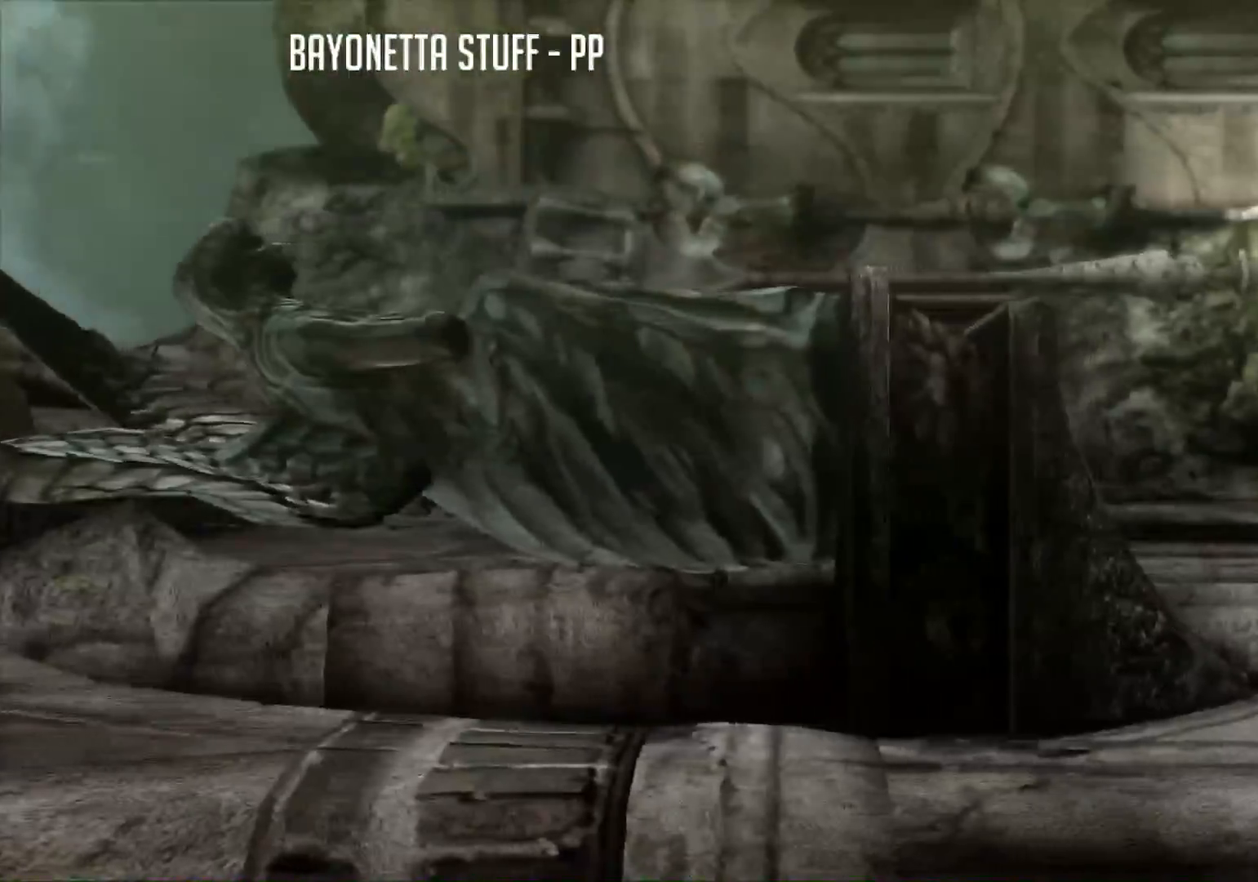
{"buttons": ["R2"], "left_stick": "up", "right_stick": "center", "events": [[17, "R2", "up"], [34, "left_stick", "center"], [134, "R2", "down"], [150, "SELECT", "down"], [284, "SELECT", "up"], [317, "R2", "up"], [417, "left_stick", "up"], [451, "R2", "down"]]}
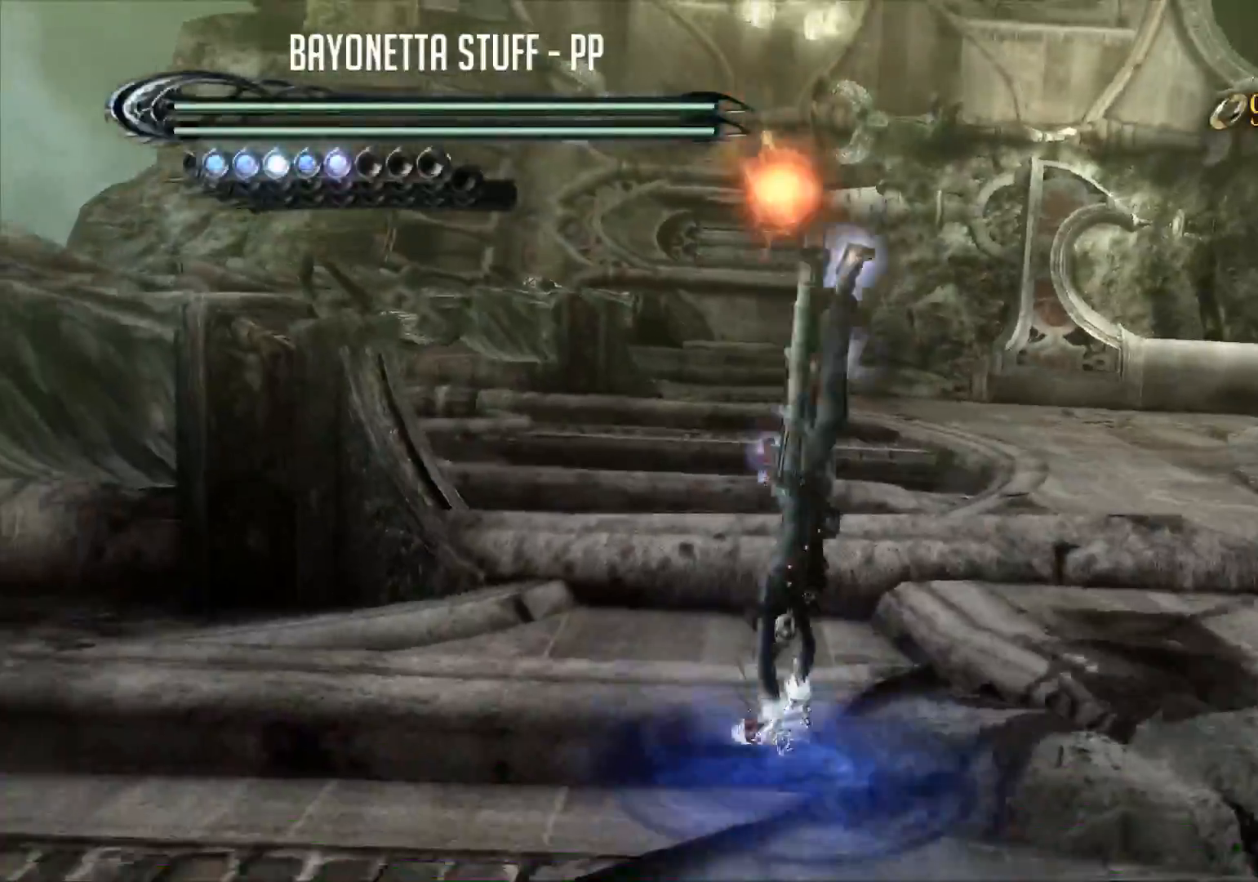
{"buttons": [], "left_stick": "up", "right_stick": "center", "events": [[33, "R2", "up"], [83, "R2", "down"], [300, "R2", "up"], [333, "R2", "down"], [500, "R2", "up"]]}
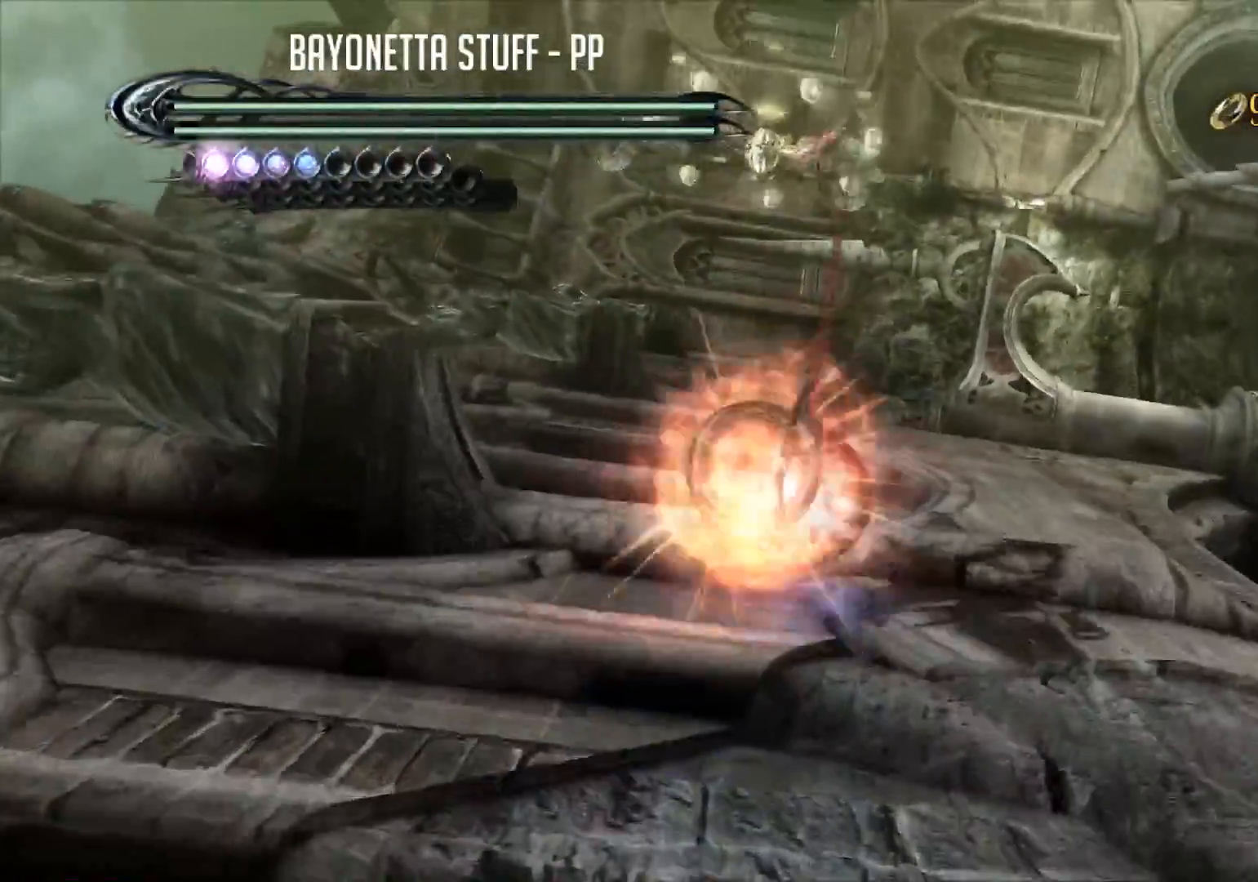
{"buttons": [], "left_stick": "up", "right_stick": "center", "events": []}
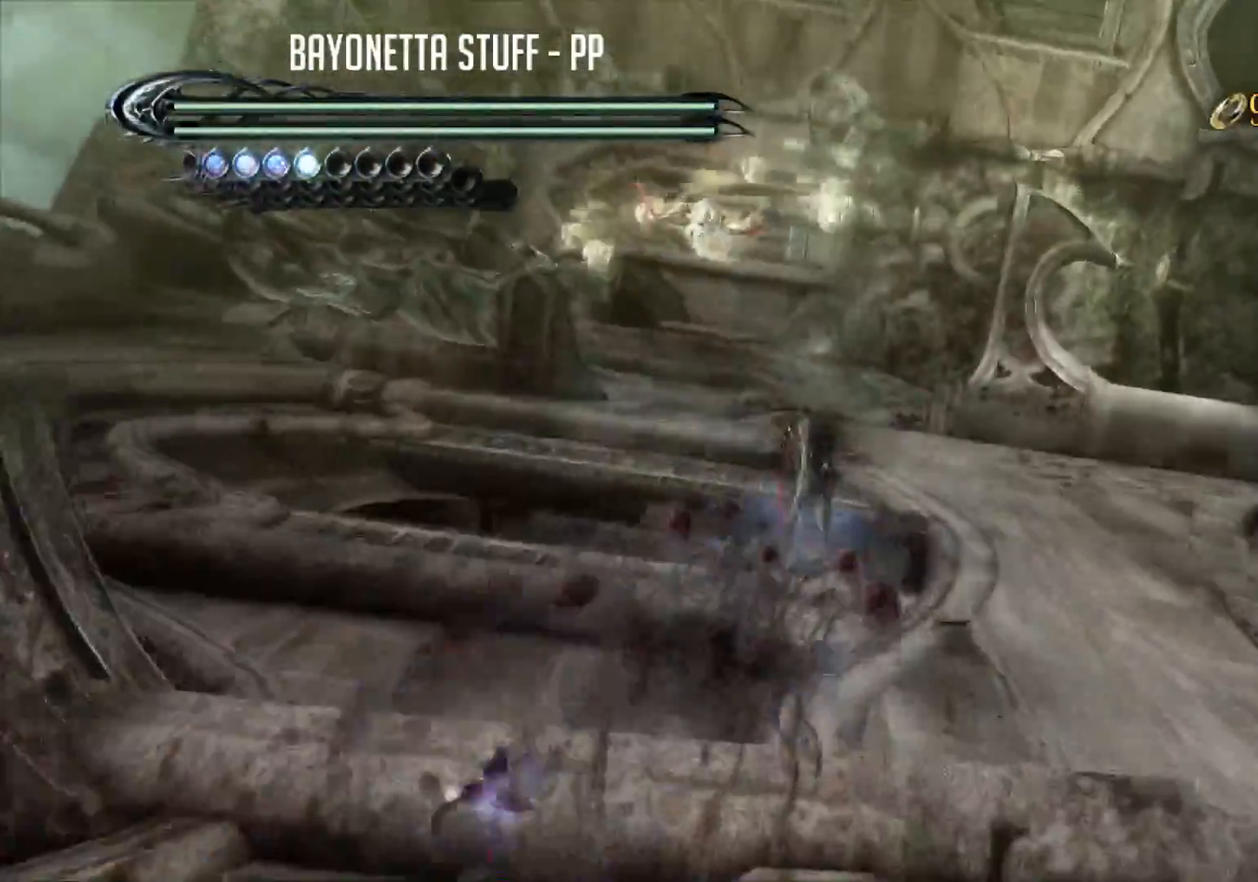
{"buttons": ["Y"], "left_stick": "up", "right_stick": "center", "events": [[183, "L2", "down"], [367, "A", "down"], [367, "L2", "up"], [433, "A", "up"], [500, "Y", "down"]]}
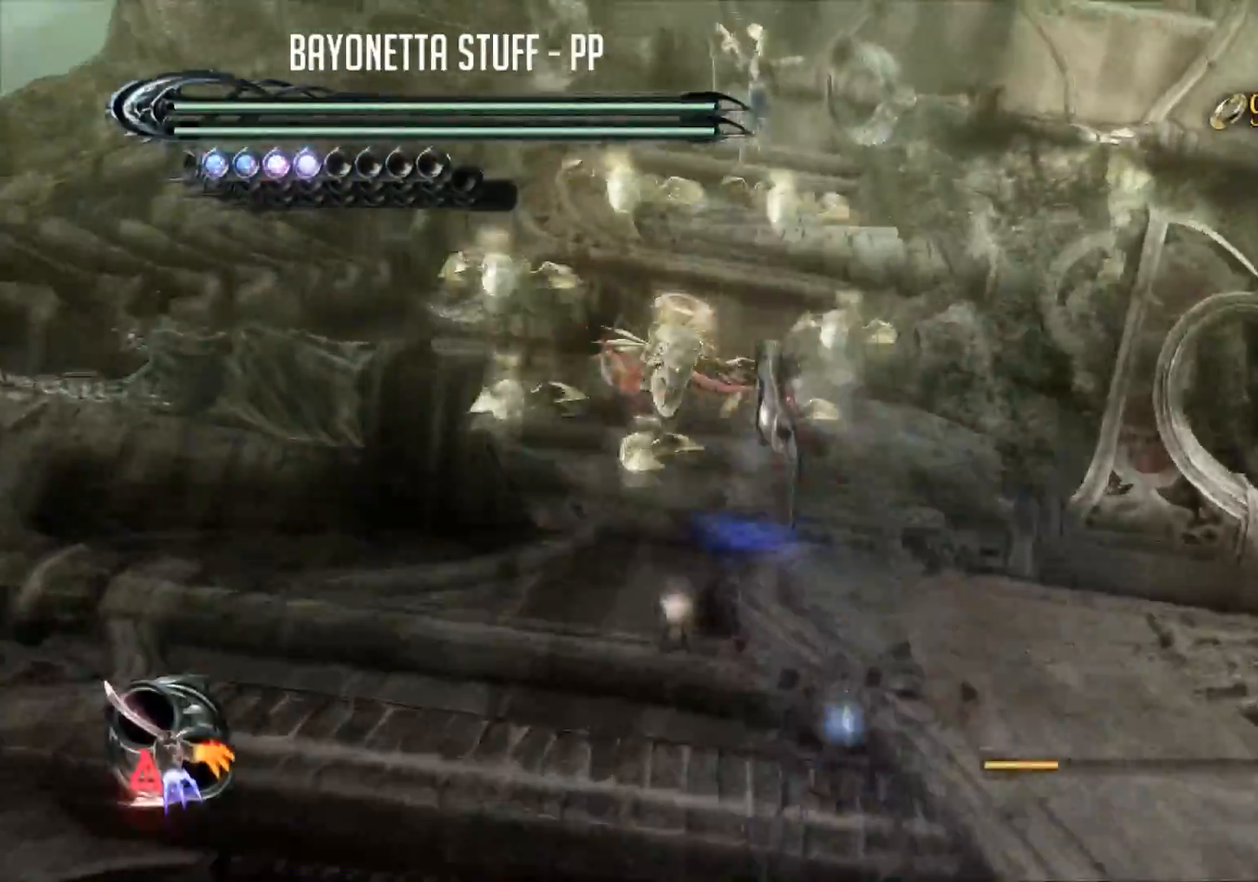
{"buttons": ["Y"], "left_stick": "center", "right_stick": "center", "events": [[34, "left_stick", "center"], [100, "Y", "up"], [134, "Y", "down"], [217, "Y", "up"], [267, "Y", "down"], [351, "Y", "up"], [401, "Y", "down"]]}
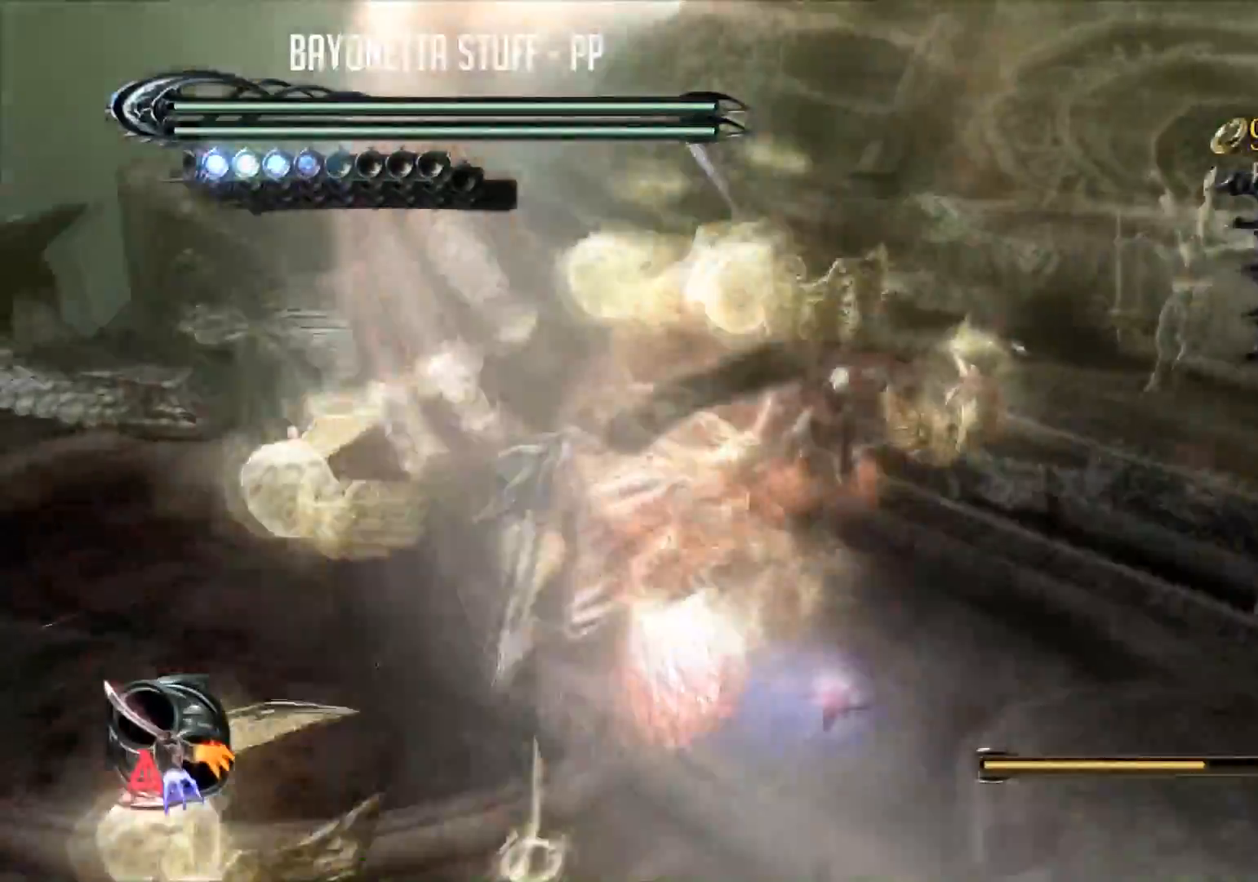
{"buttons": ["Y"], "left_stick": "center", "right_stick": "center", "events": [[16, "Y", "up"], [16, "left_stick", "down-left"], [66, "Y", "down"], [150, "left_stick", "center"], [183, "Y", "up"], [233, "Y", "down"], [283, "left_stick", "down-left"], [350, "Y", "up"], [400, "Y", "down"], [417, "left_stick", "center"]]}
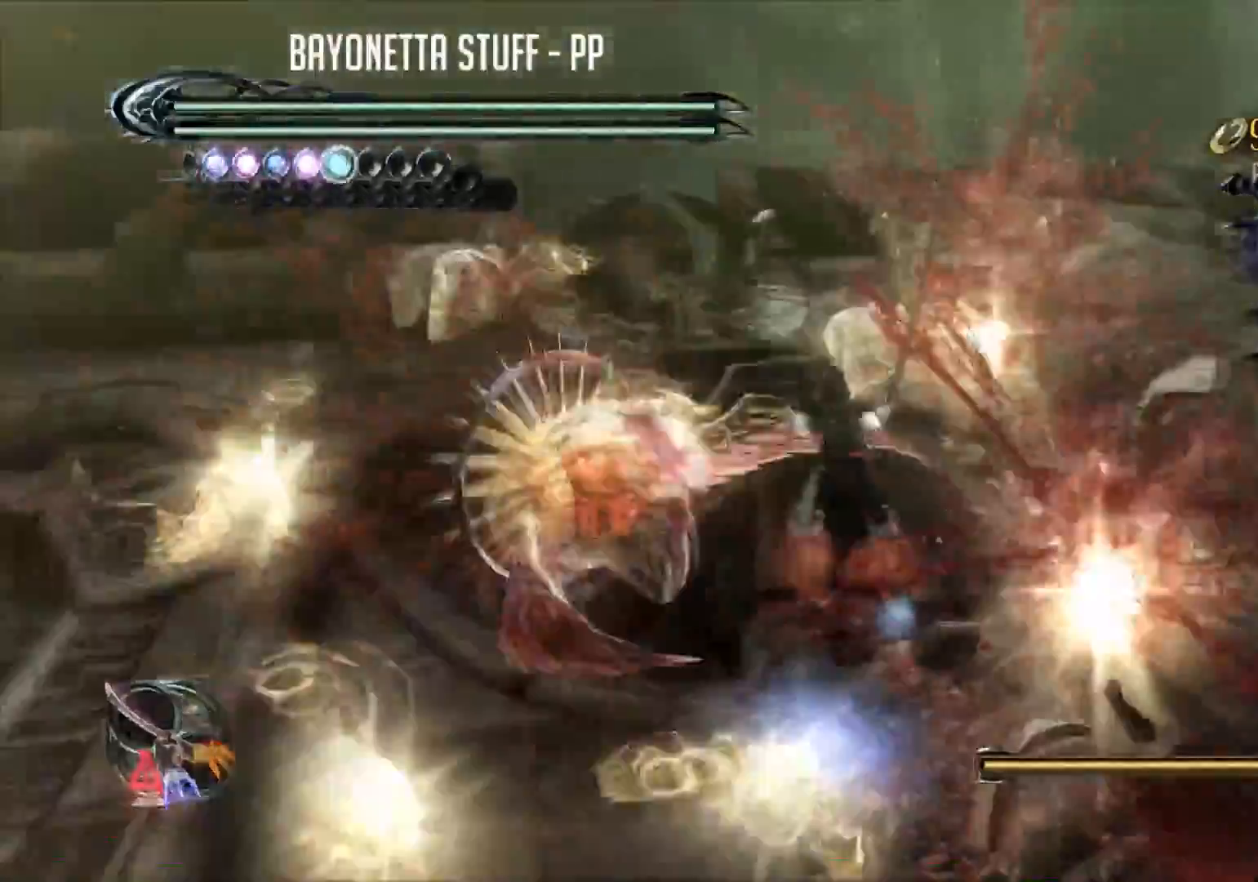
{"buttons": ["Y"], "left_stick": "center", "right_stick": "center", "events": [[50, "Y", "up"], [67, "Y", "down"], [184, "Y", "up"], [234, "Y", "down"], [351, "Y", "up"], [401, "Y", "down"]]}
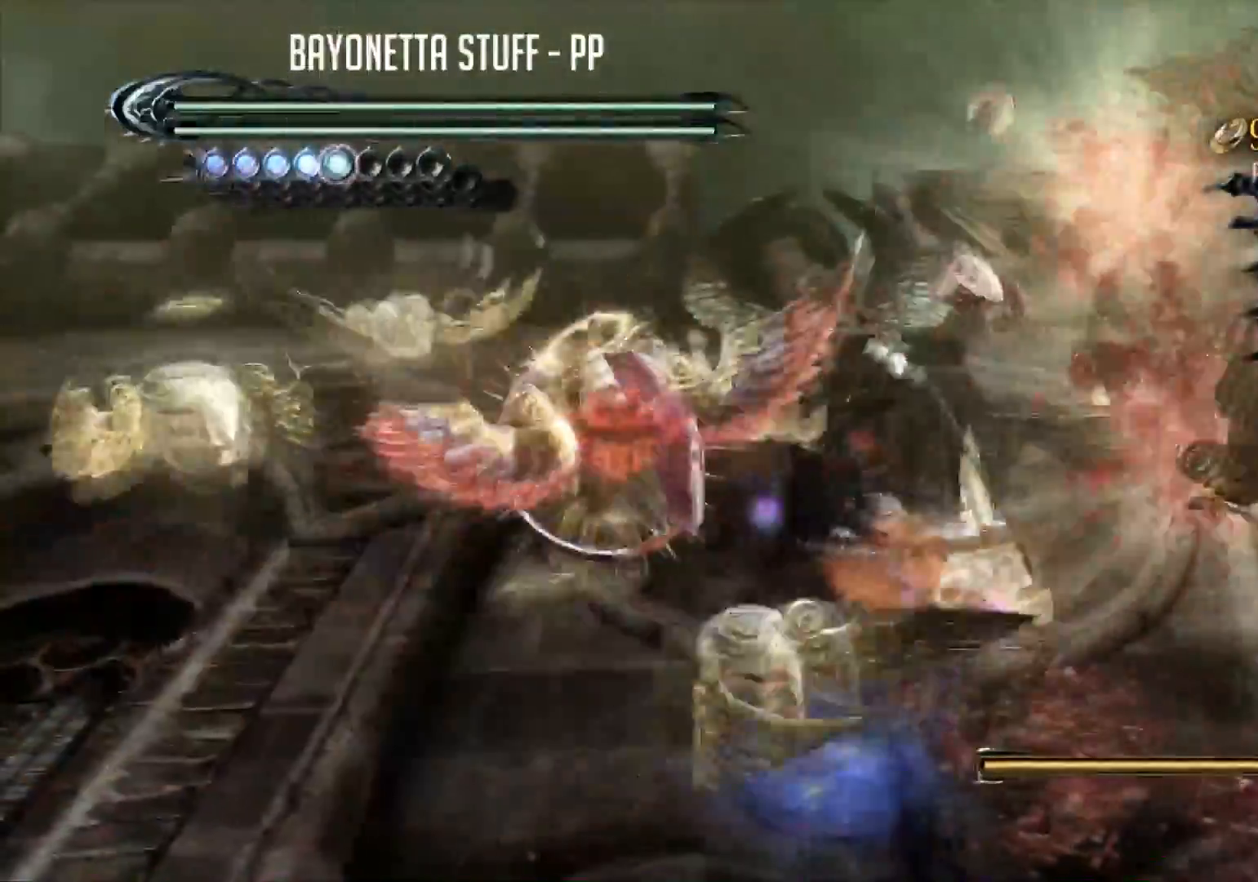
{"buttons": ["Y"], "left_stick": "center", "right_stick": "center", "events": [[16, "Y", "up"], [66, "Y", "down"], [167, "L2", "down"], [183, "Y", "up"], [200, "Y", "down"], [283, "L2", "up"], [300, "Y", "up"], [350, "Y", "down"], [433, "Y", "up"], [500, "Y", "down"]]}
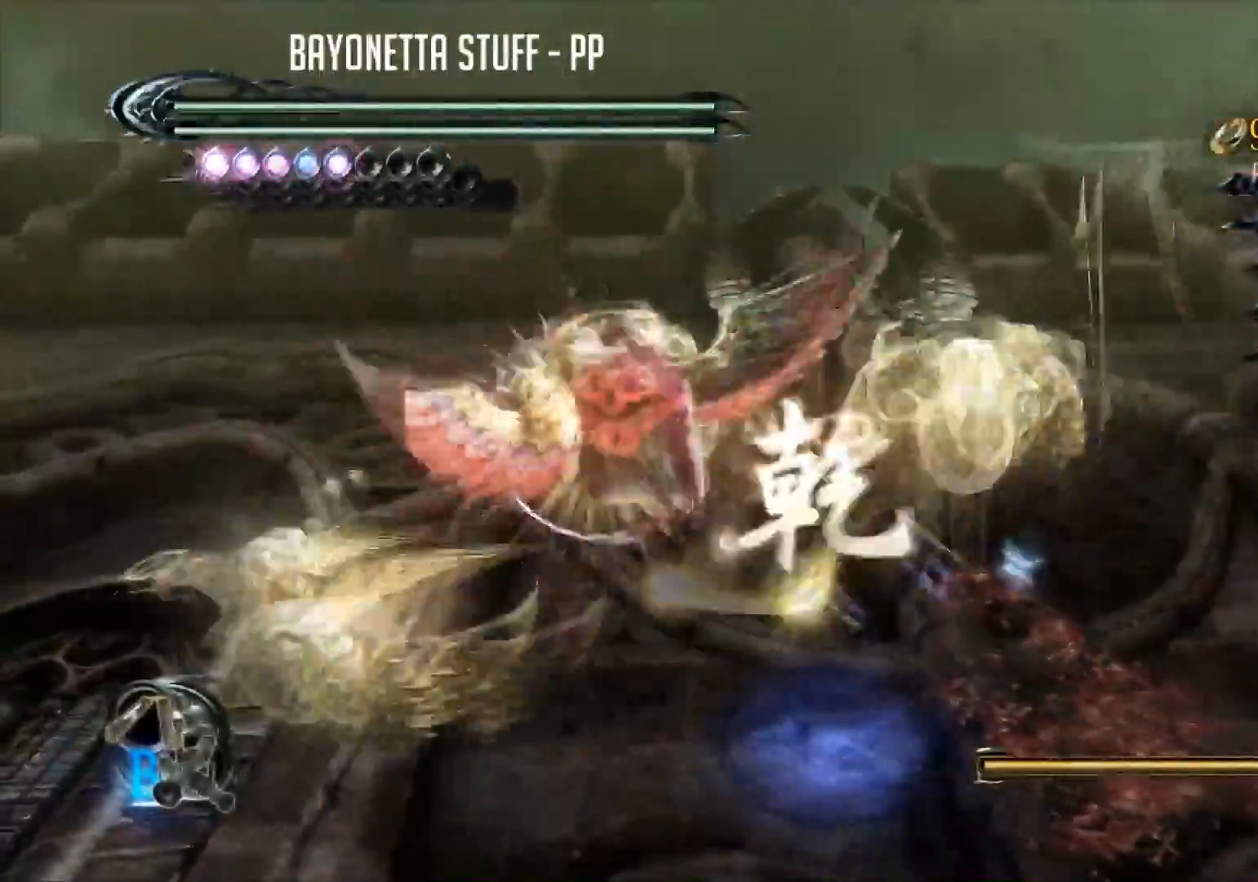
{"buttons": [], "left_stick": "center", "right_stick": "center", "events": [[67, "Y", "up"], [117, "Y", "down"], [200, "Y", "up"], [250, "Y", "down"], [367, "Y", "up"], [384, "Y", "down"], [501, "Y", "up"]]}
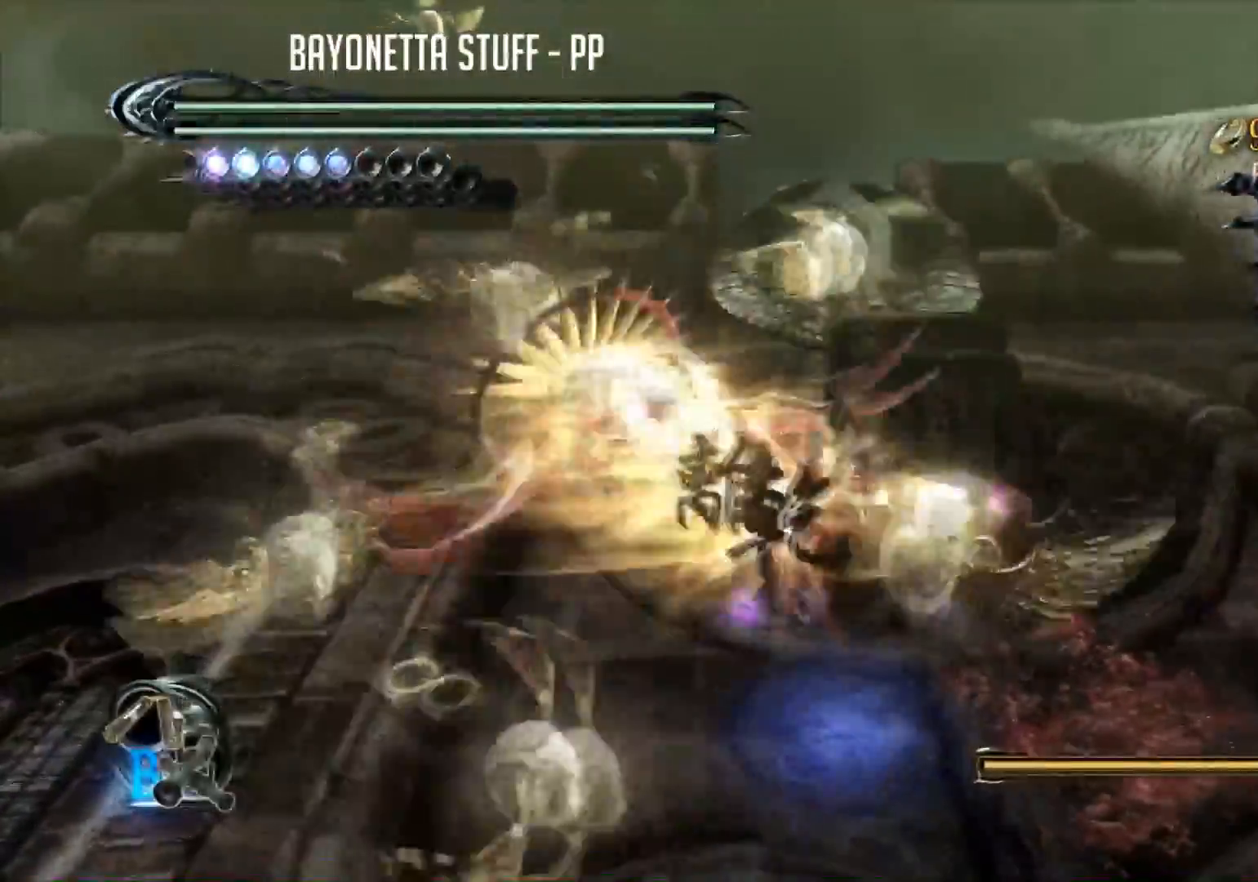
{"buttons": ["Y"], "left_stick": "center", "right_stick": "center", "events": [[50, "Y", "down"], [133, "Y", "up"], [183, "Y", "down"], [267, "Y", "up"], [317, "Y", "down"], [433, "Y", "up"], [484, "Y", "down"]]}
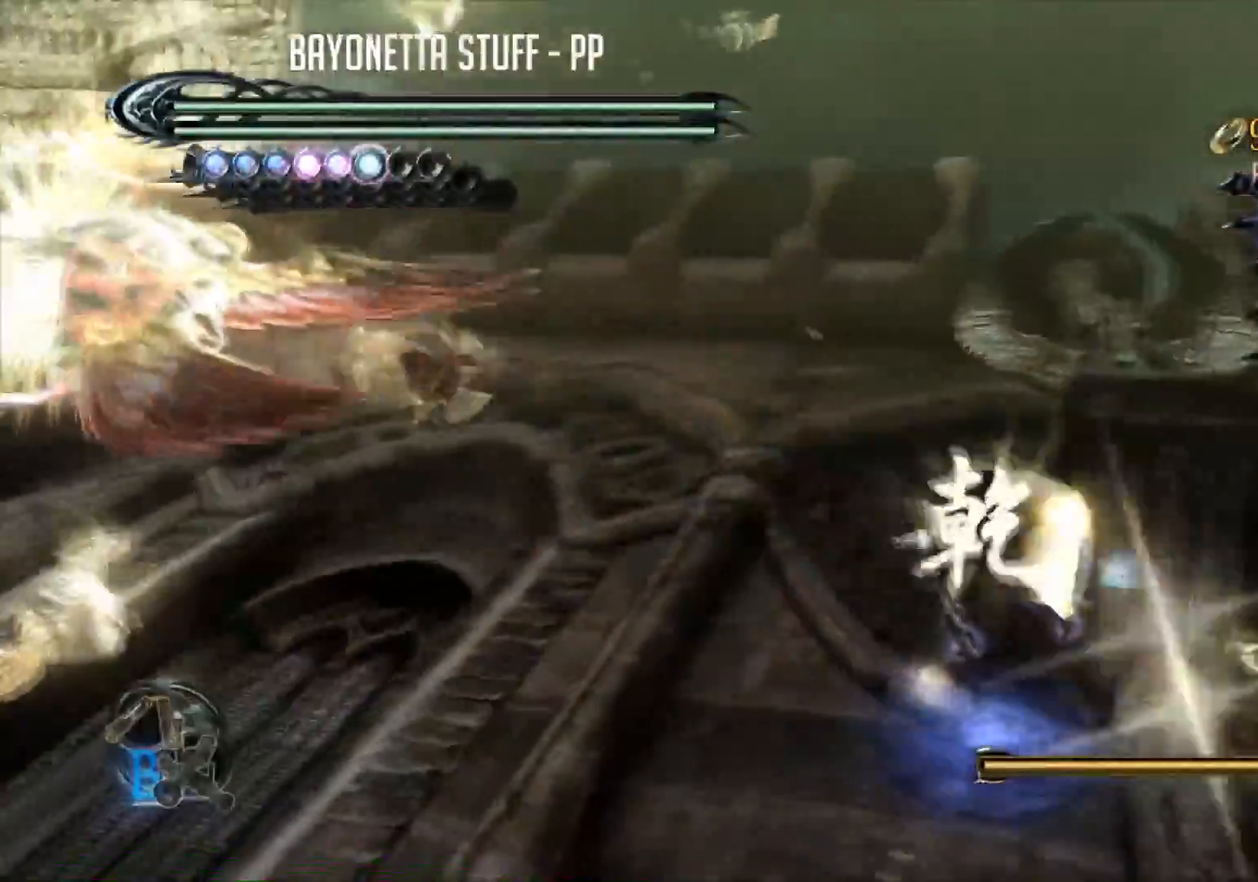
{"buttons": ["Y", "R2"], "left_stick": "left", "right_stick": "center", "events": [[67, "left_stick", "left"], [100, "Y", "up"], [184, "R2", "down"], [184, "Y", "down"]]}
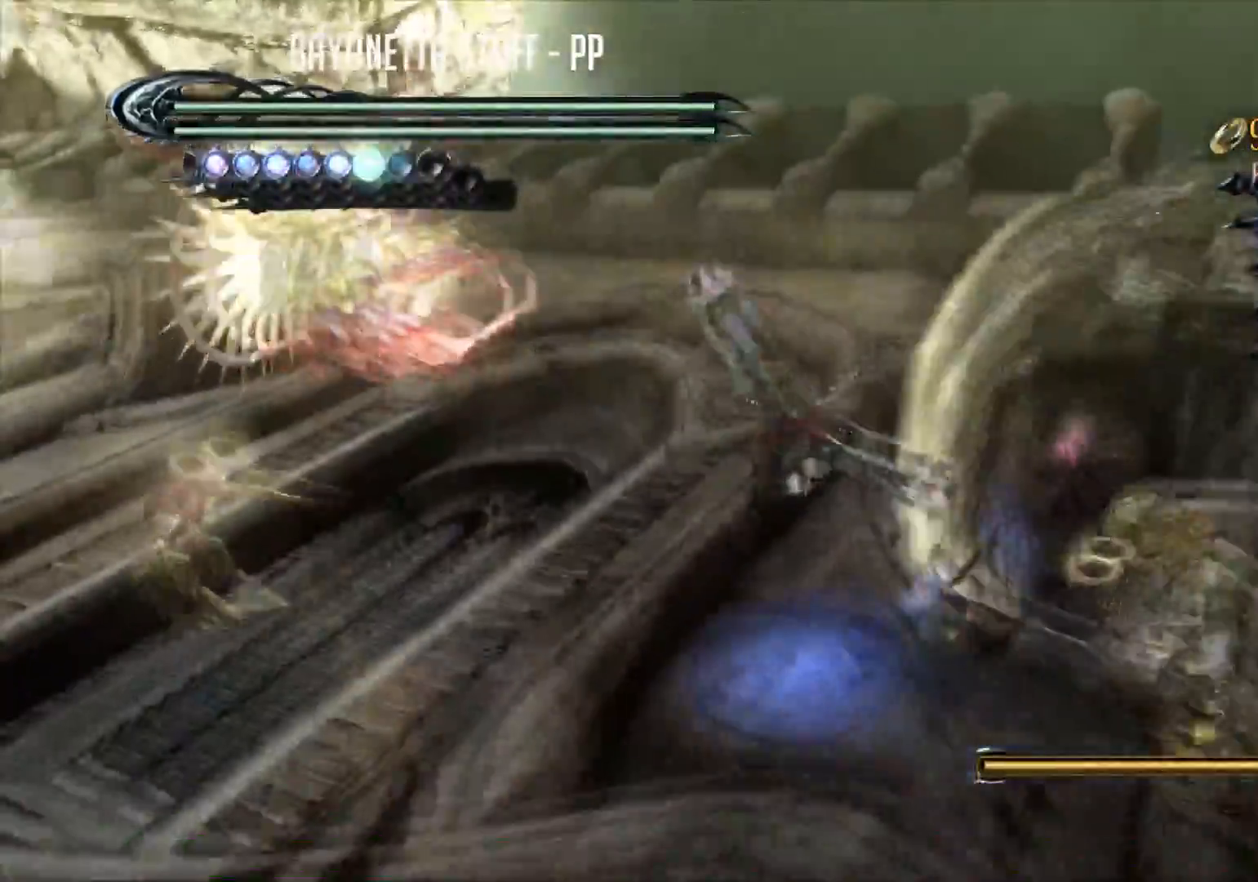
{"buttons": ["Y"], "left_stick": "up-left", "right_stick": "center", "events": [[250, "R2", "up"], [283, "Y", "up"], [383, "left_stick", "up-left"], [400, "Y", "down"]]}
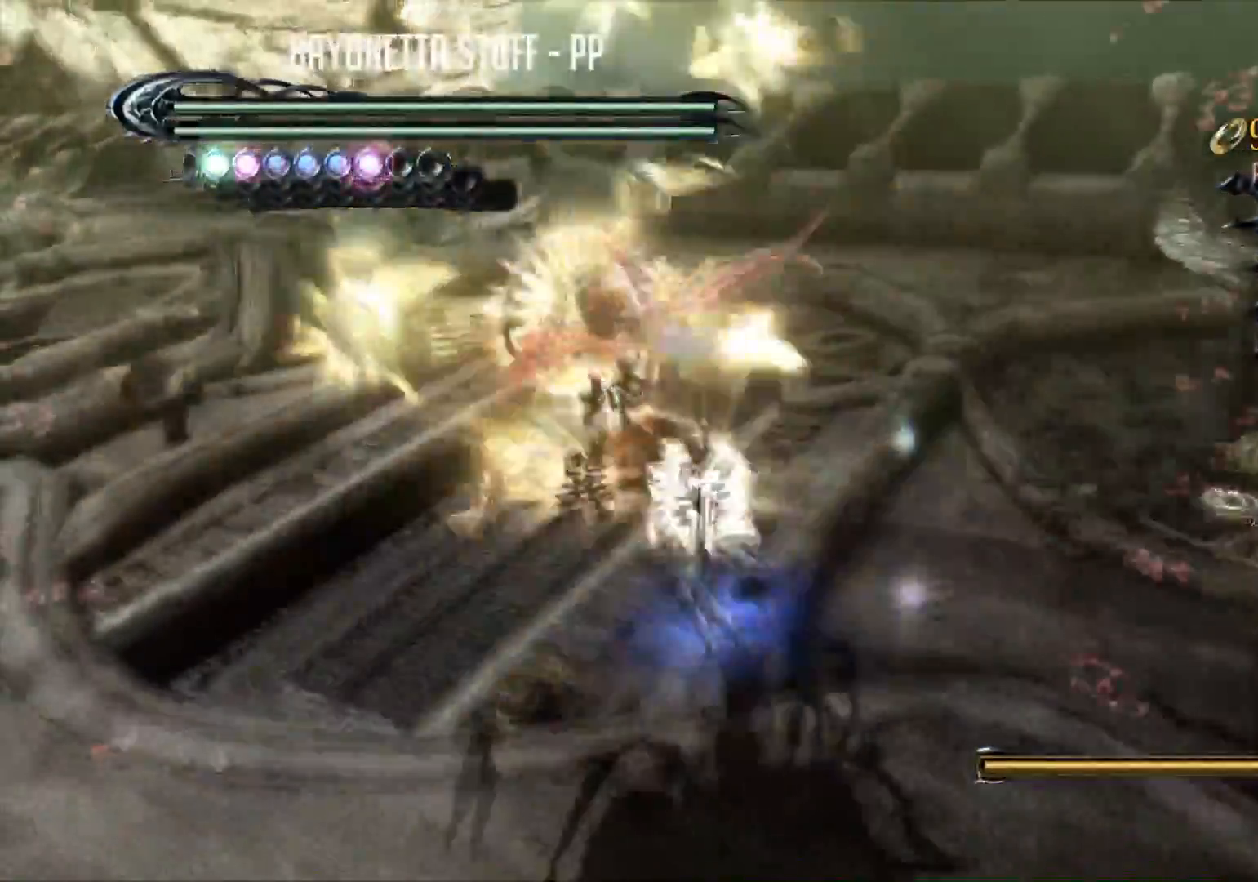
{"buttons": ["Y", "R2"], "left_stick": "left", "right_stick": "center", "events": [[17, "Y", "up"], [67, "Y", "down"], [117, "left_stick", "center"], [217, "Y", "up"], [234, "Y", "down"], [267, "left_stick", "down-left"], [334, "R2", "down"], [434, "left_stick", "left"]]}
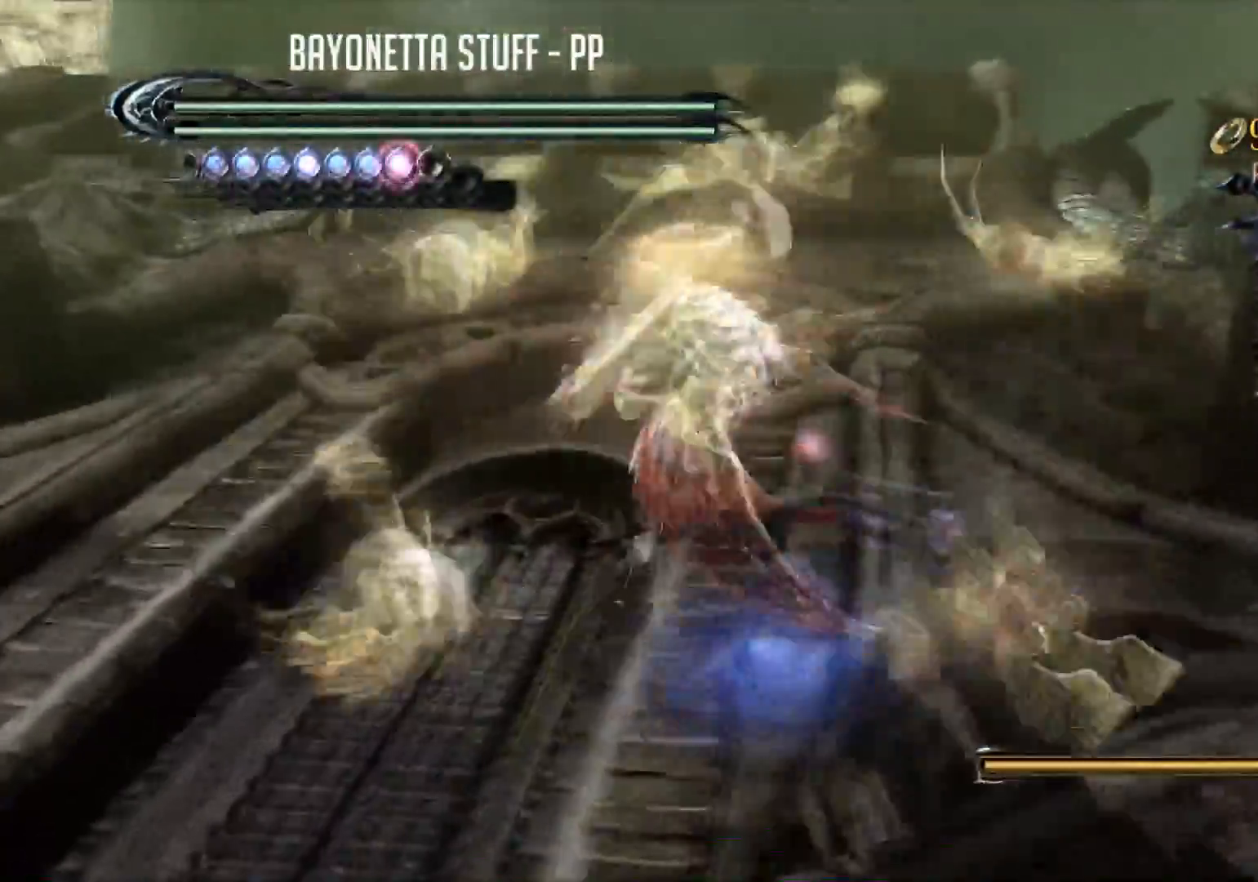
{"buttons": ["Y"], "left_stick": "center", "right_stick": "center", "events": [[183, "R2", "up"], [183, "Y", "up"], [183, "left_stick", "center"], [267, "Y", "down"], [383, "Y", "up"], [433, "Y", "down"]]}
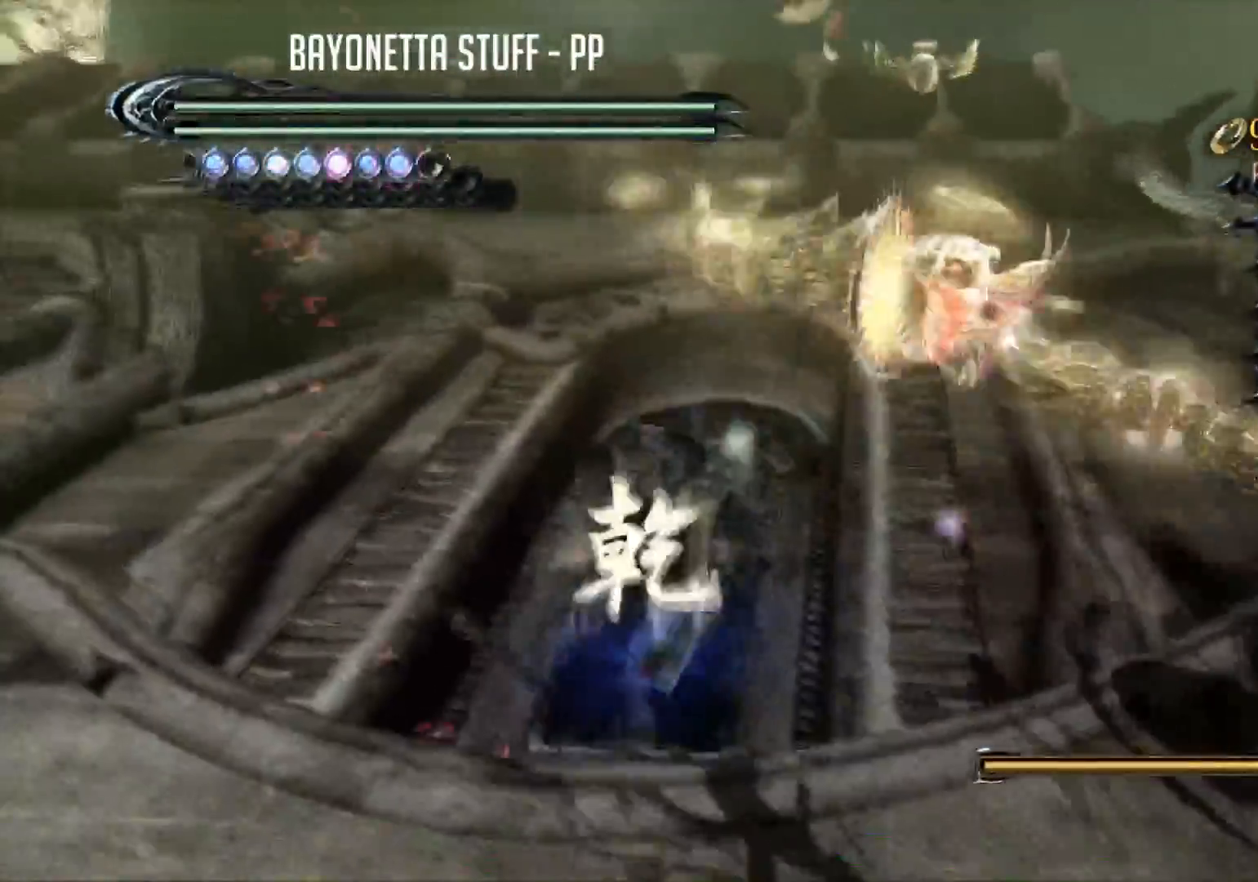
{"buttons": ["Y"], "left_stick": "center", "right_stick": "center", "events": [[67, "Y", "up"], [84, "Y", "down"], [367, "Y", "up"], [417, "Y", "down"]]}
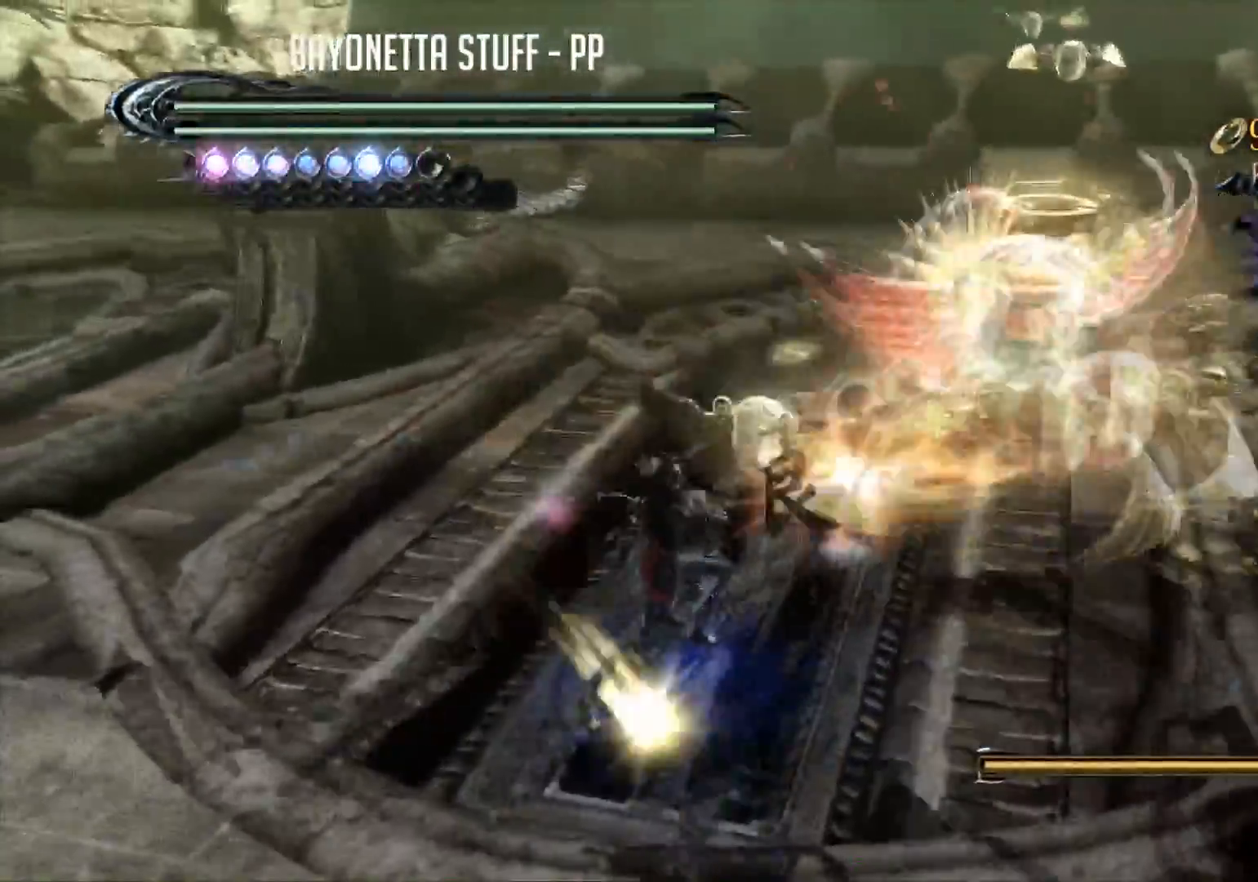
{"buttons": [], "left_stick": "center", "right_stick": "center", "events": [[66, "Y", "up"], [83, "Y", "down"], [200, "Y", "up"], [250, "Y", "down"], [367, "Y", "up"], [383, "Y", "down"], [500, "Y", "up"]]}
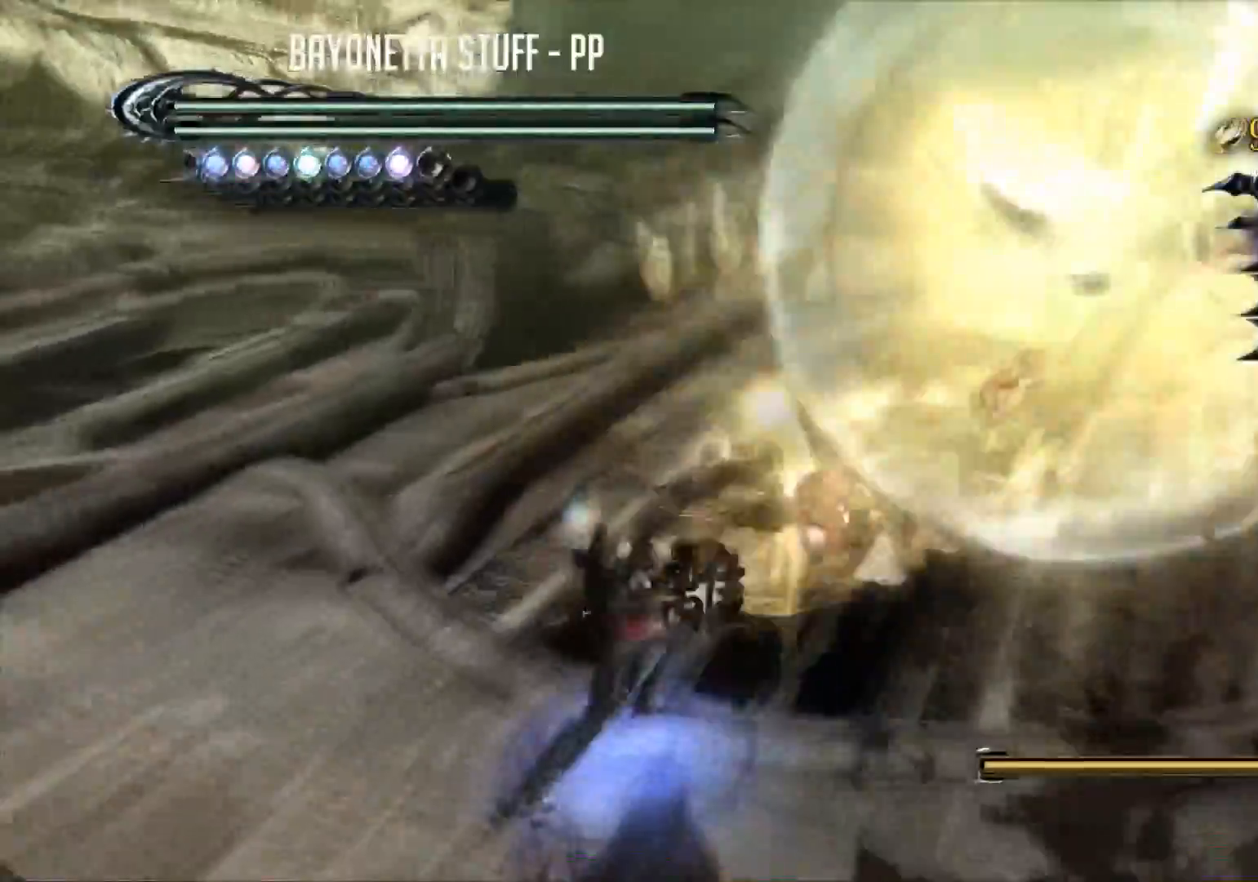
{"buttons": ["Y", "R2"], "left_stick": "down-left", "right_stick": "center", "events": [[50, "Y", "down"], [167, "Y", "up"], [184, "R2", "down"], [184, "left_stick", "down-left"], [217, "Y", "down"]]}
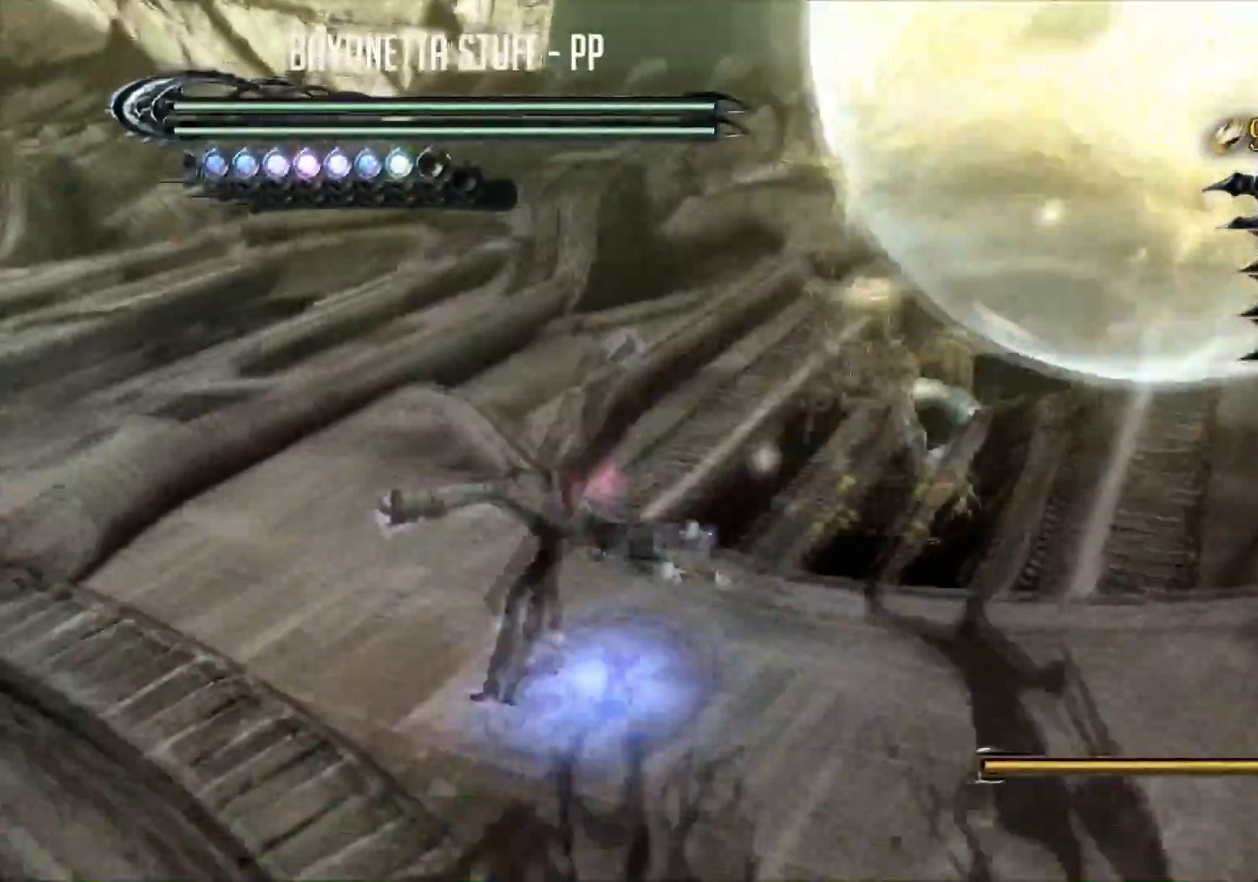
{"buttons": ["B"], "left_stick": "center", "right_stick": "center", "events": [[66, "left_stick", "center"], [100, "R2", "up"], [100, "Y", "up"], [267, "B", "down"], [383, "B", "up"], [400, "B", "down"]]}
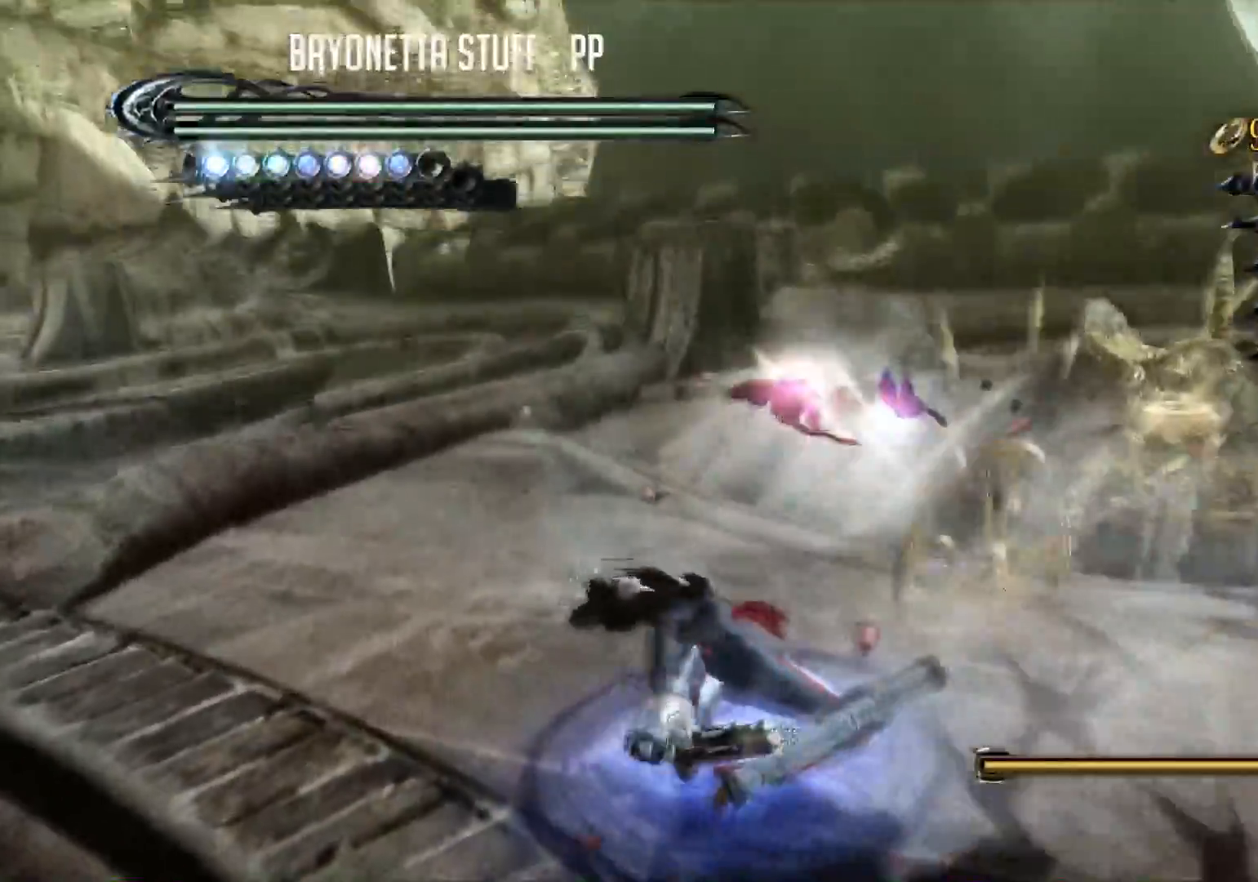
{"buttons": ["B"], "left_stick": "right", "right_stick": "center", "events": [[134, "left_stick", "right"]]}
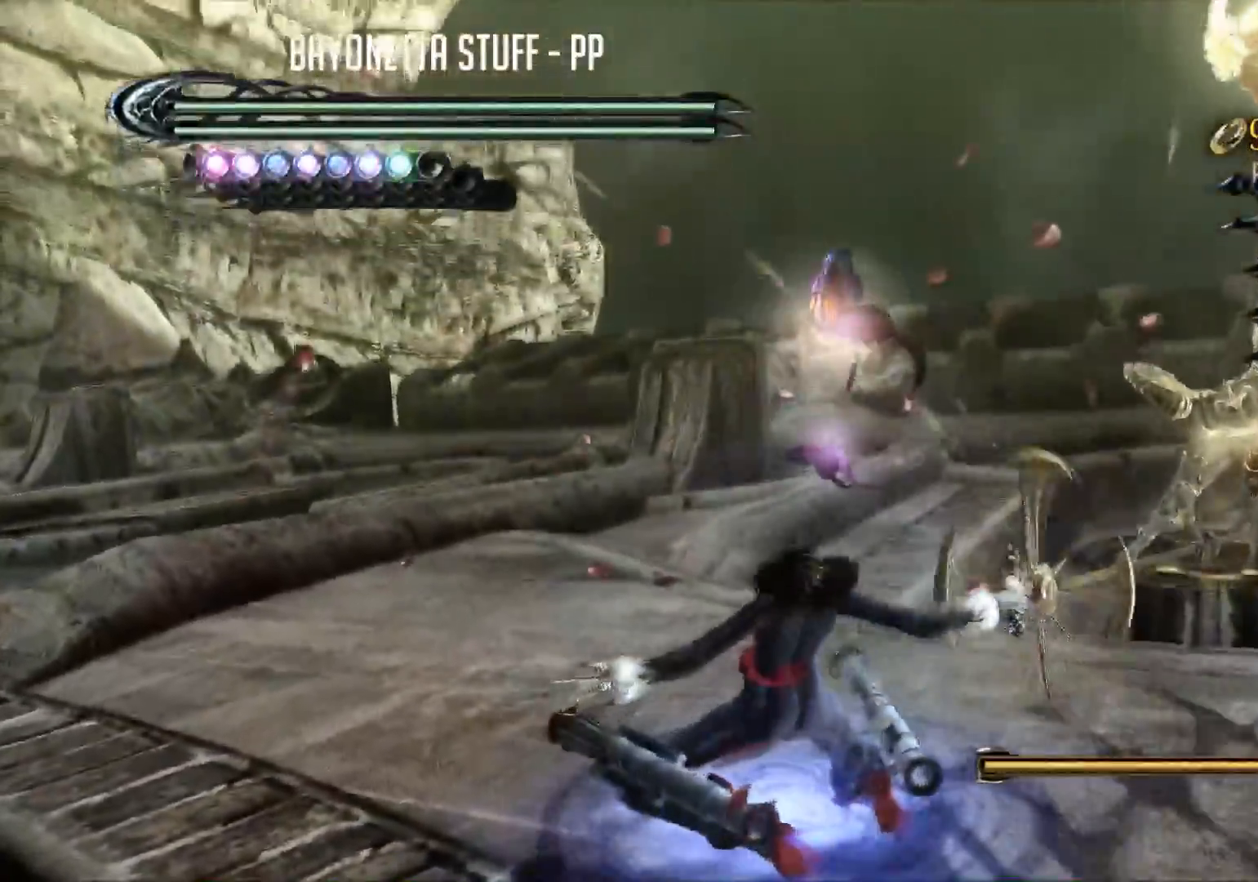
{"buttons": ["B"], "left_stick": "right", "right_stick": "center", "events": []}
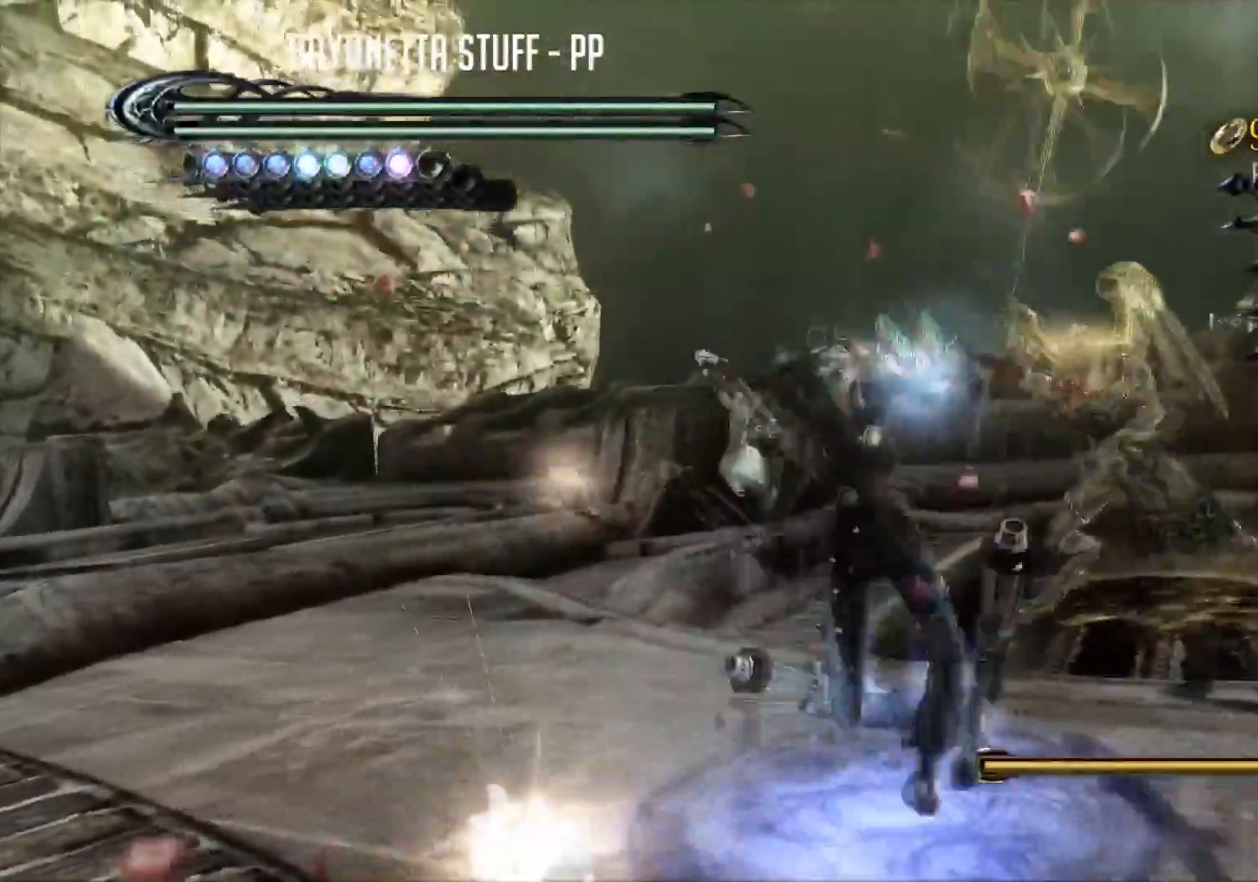
{"buttons": [], "left_stick": "up-right", "right_stick": "center", "events": [[17, "left_stick", "up-right"], [501, "B", "up"]]}
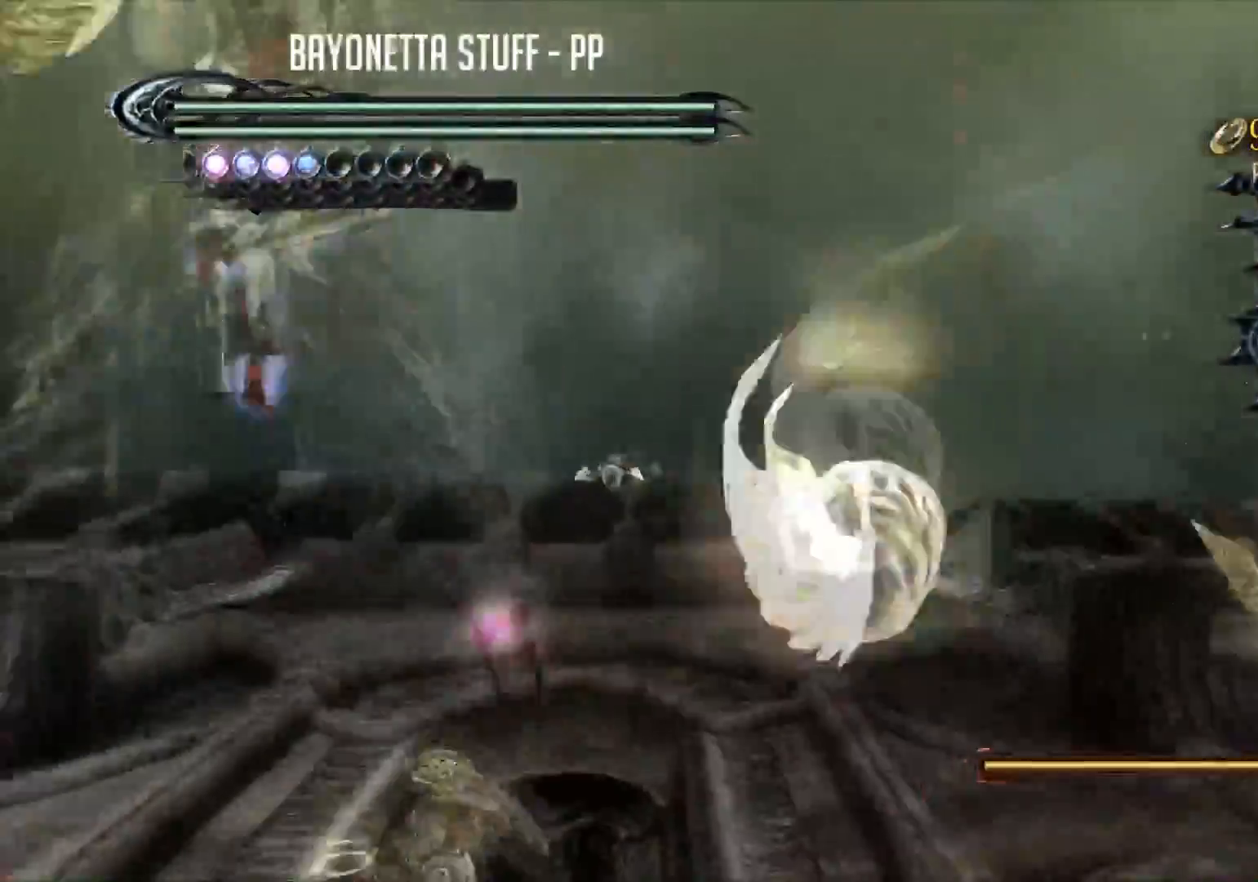
{"buttons": ["Y"], "left_stick": "center", "right_stick": "center", "events": [[16, "left_stick", "center"], [117, "Y", "down"]]}
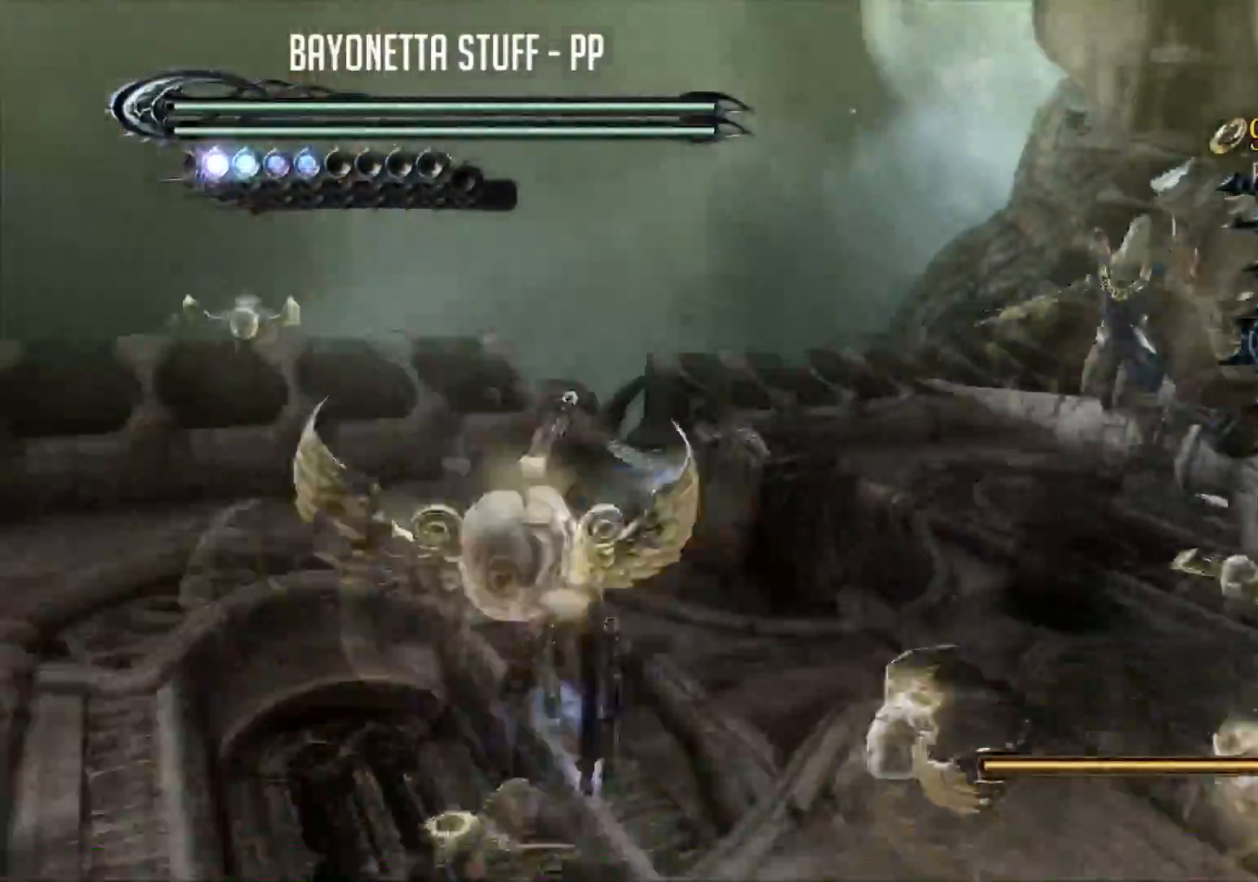
{"buttons": ["B"], "left_stick": "center", "right_stick": "center", "events": [[184, "Y", "up"], [250, "B", "down"]]}
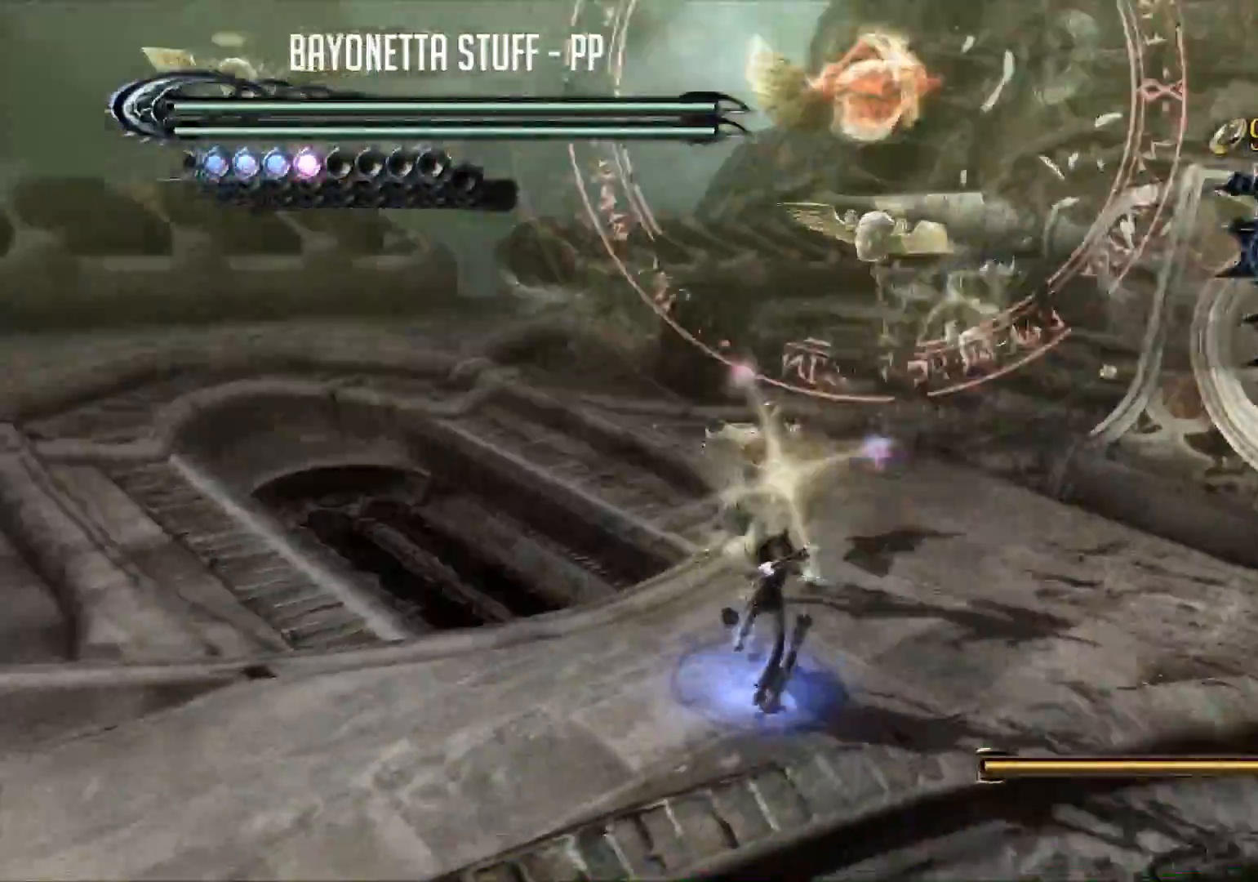
{"buttons": ["B", "R2"], "left_stick": "up-left", "right_stick": "center", "events": [[16, "left_stick", "up"], [433, "left_stick", "up-left"], [484, "R2", "down"]]}